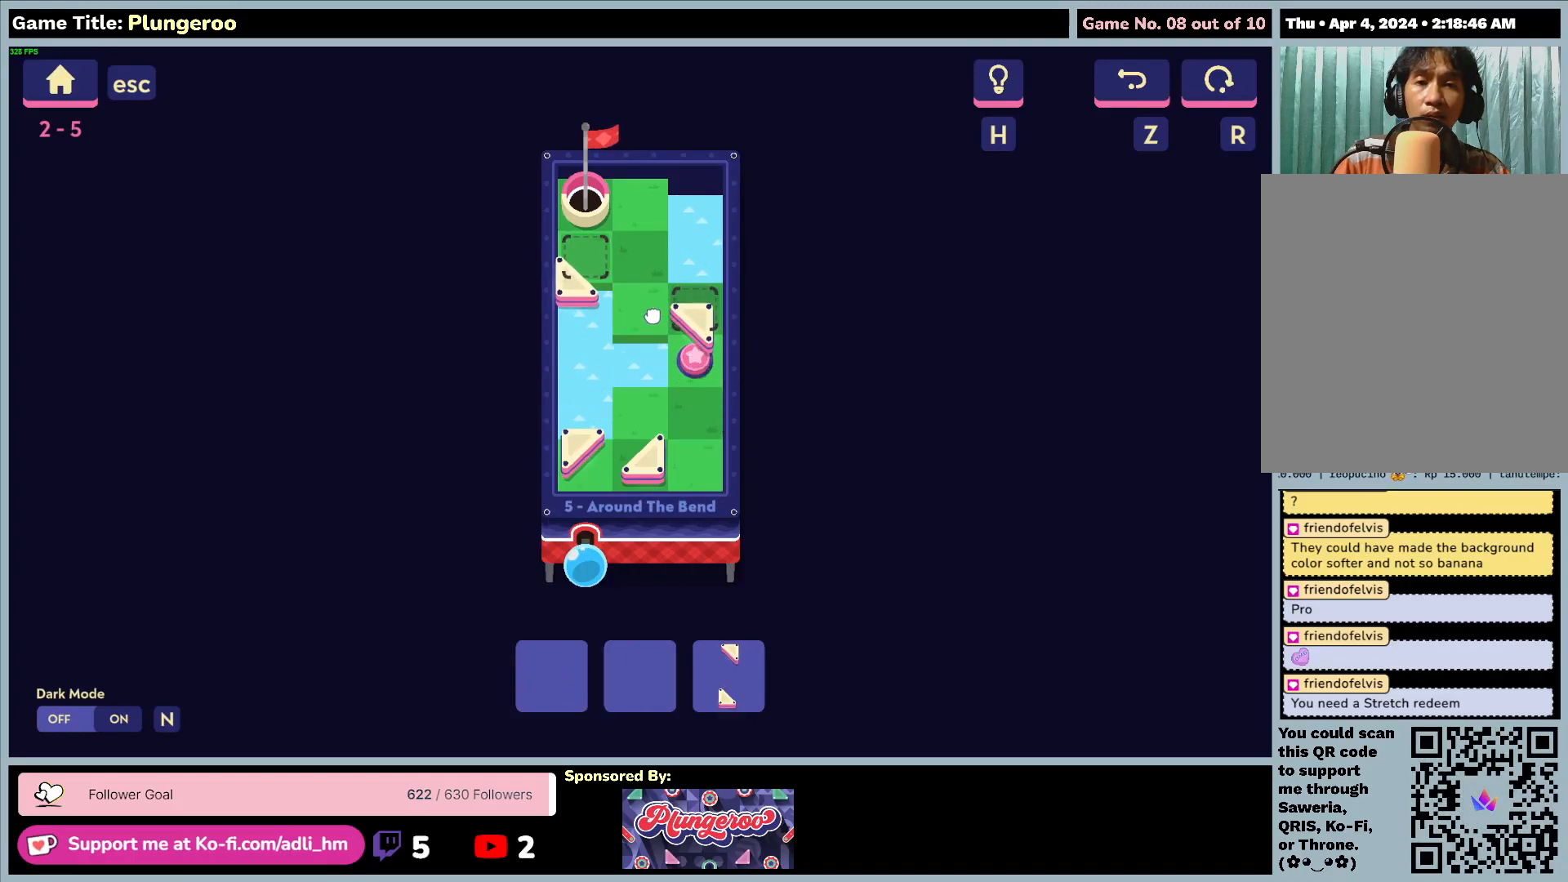
Gameplay with keyboard and mouse; each line is a JSON object with the keys and mouse buttons held at the frame after it. "events" lists presses ("down") and releases ("up") of "0", "1", "2", "3", "4", "5", "6", "7", "8", "9", "a", "alt", "b", "c", "caps_lock", "ctrl", "d", "down", "e", "escape", "f", "f1", "f2", "f3", "f4", "f5", "f6", "f7", "f8", "g", "h", "i", "j", "k", "l", "left", "m", "n", "o", "p", "q", "r", "return", "right", "s", "shift", "space", "t", "tab", "tilde", "u", "up", "v", "w", "x", "y", "z", "mouse_left", "mouse_wheel" and "mouse_right" between this image and that frame as [ms after this image, input, new state], when the widget could be followed in between. "mouse_left", "mouse_wheel", "mouse_right" = the "left", "wheel", "right" buttons of the "mouse" list. No other keys are recorded. "wheel" means that the mouse wheel is clicked or scrolled. Not read: mouse_move.
{"keys": [], "mouse": ["left"], "events": []}
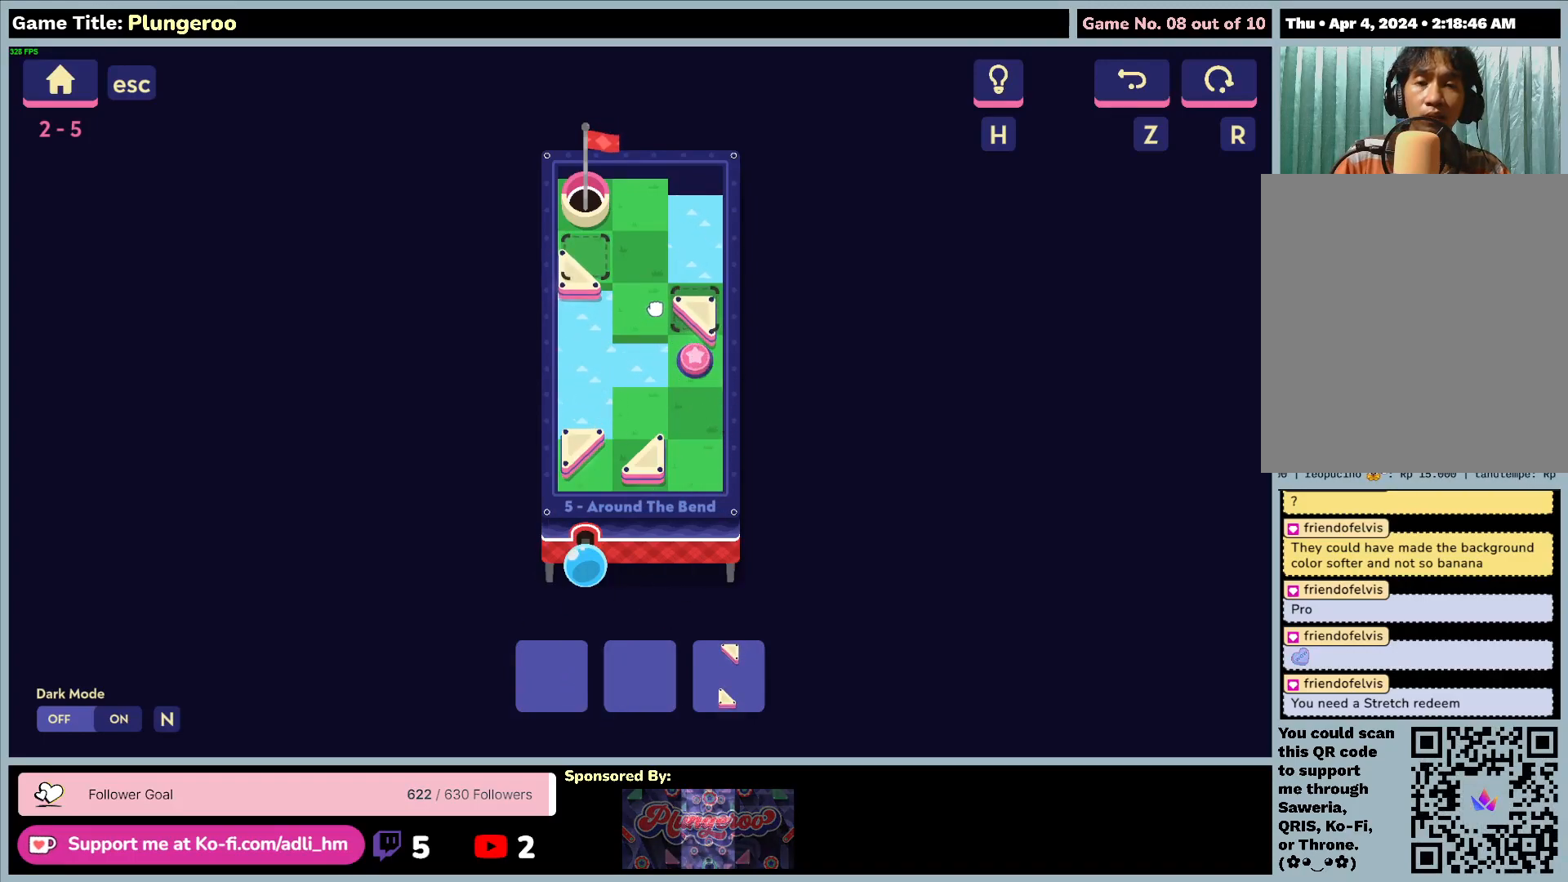
{"keys": [], "mouse": [], "events": [[283, "mouse_left", "up"]]}
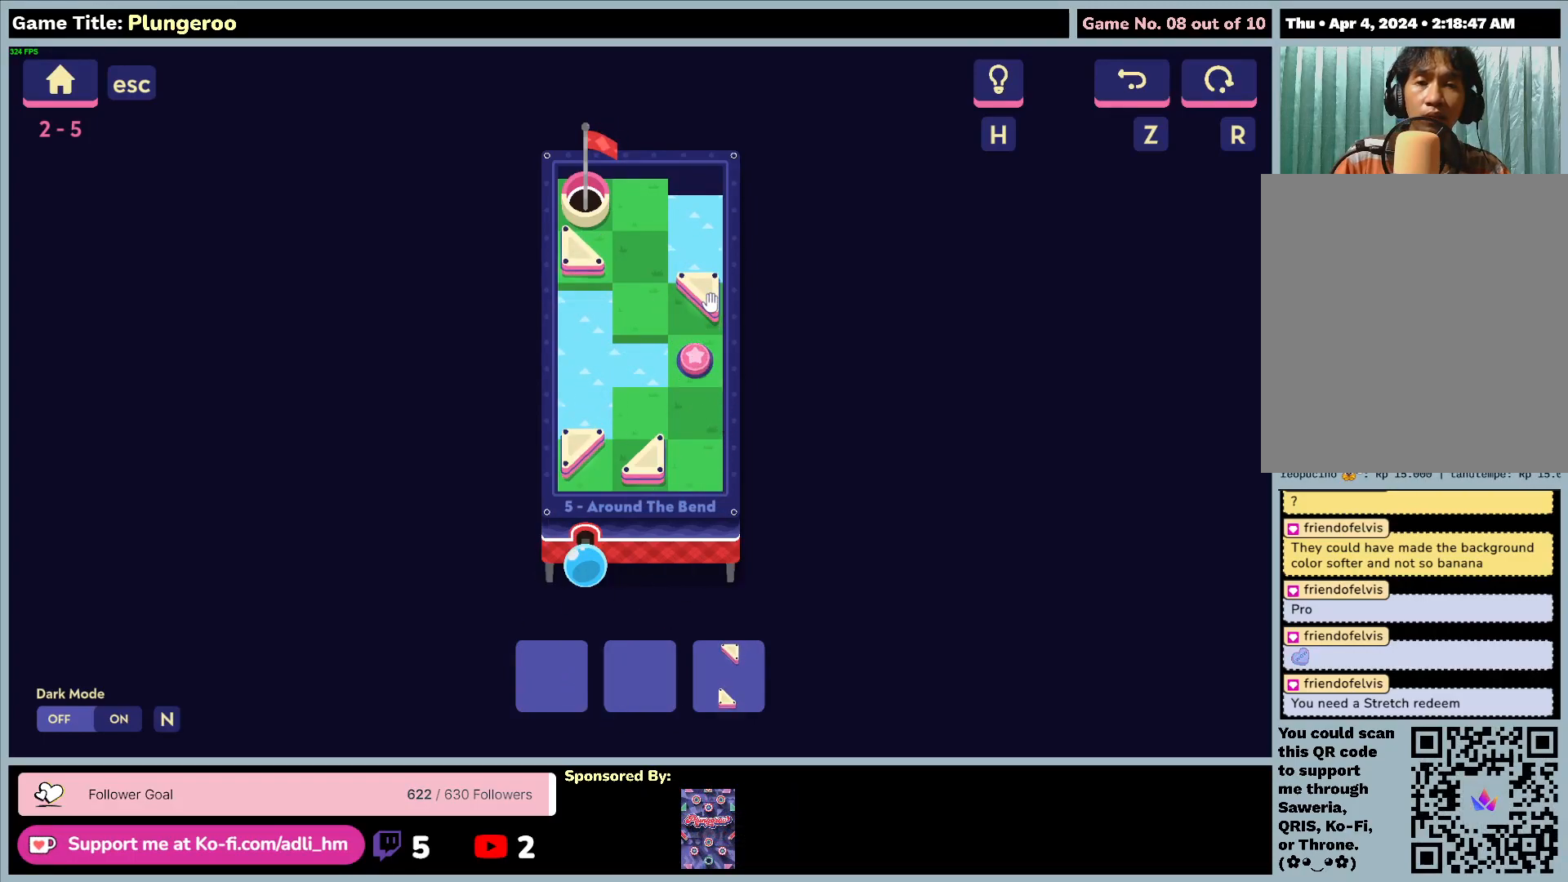
{"keys": [], "mouse": [], "events": [[83, "mouse_left", "down"], [417, "mouse_left", "up"]]}
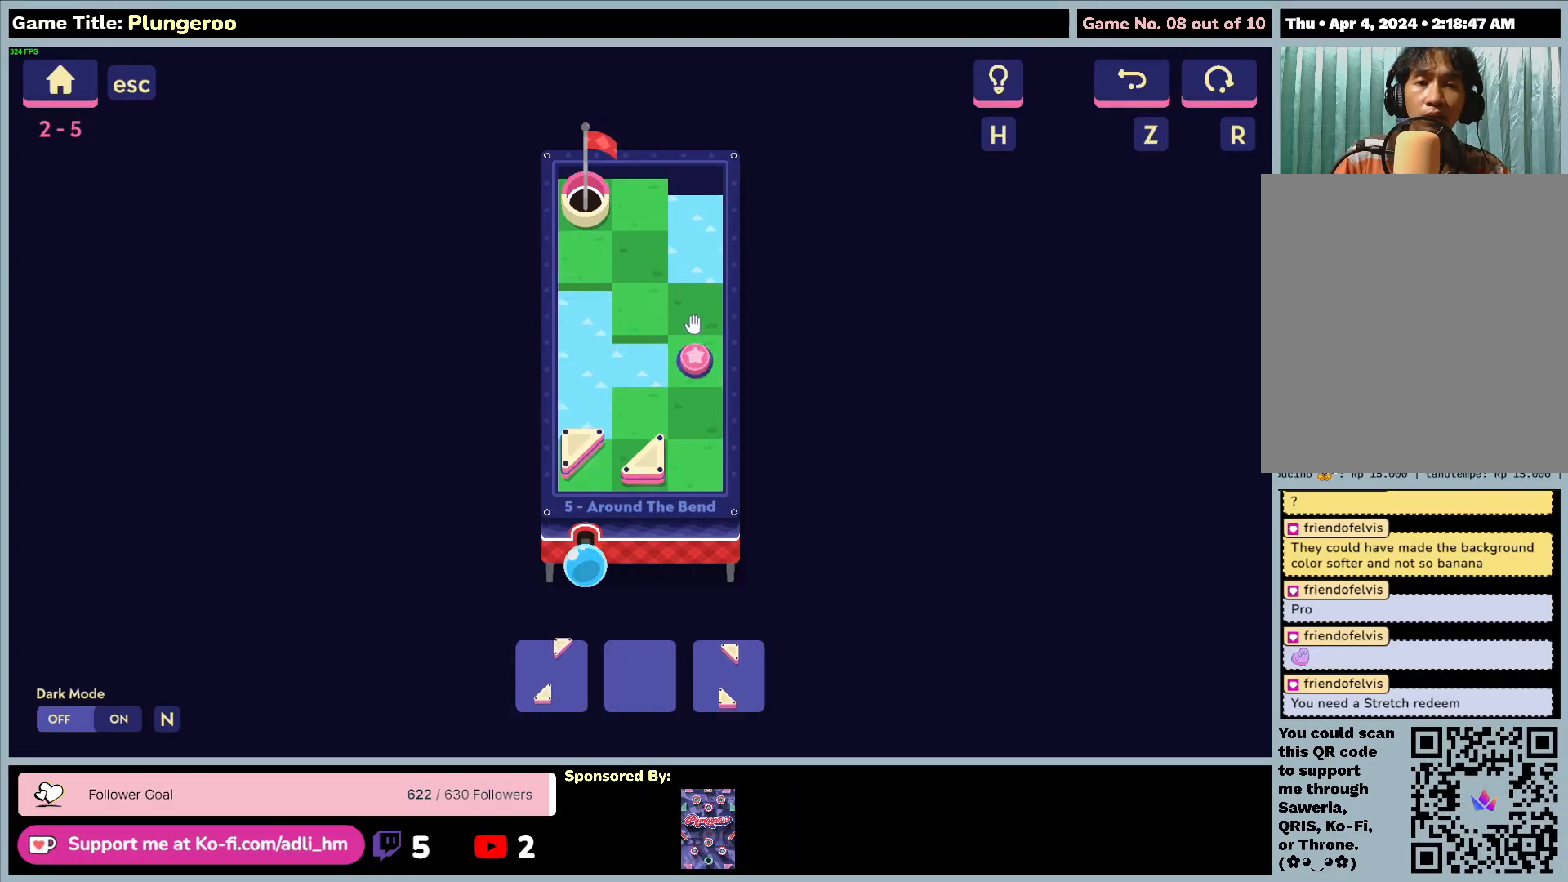
{"keys": [], "mouse": [], "events": []}
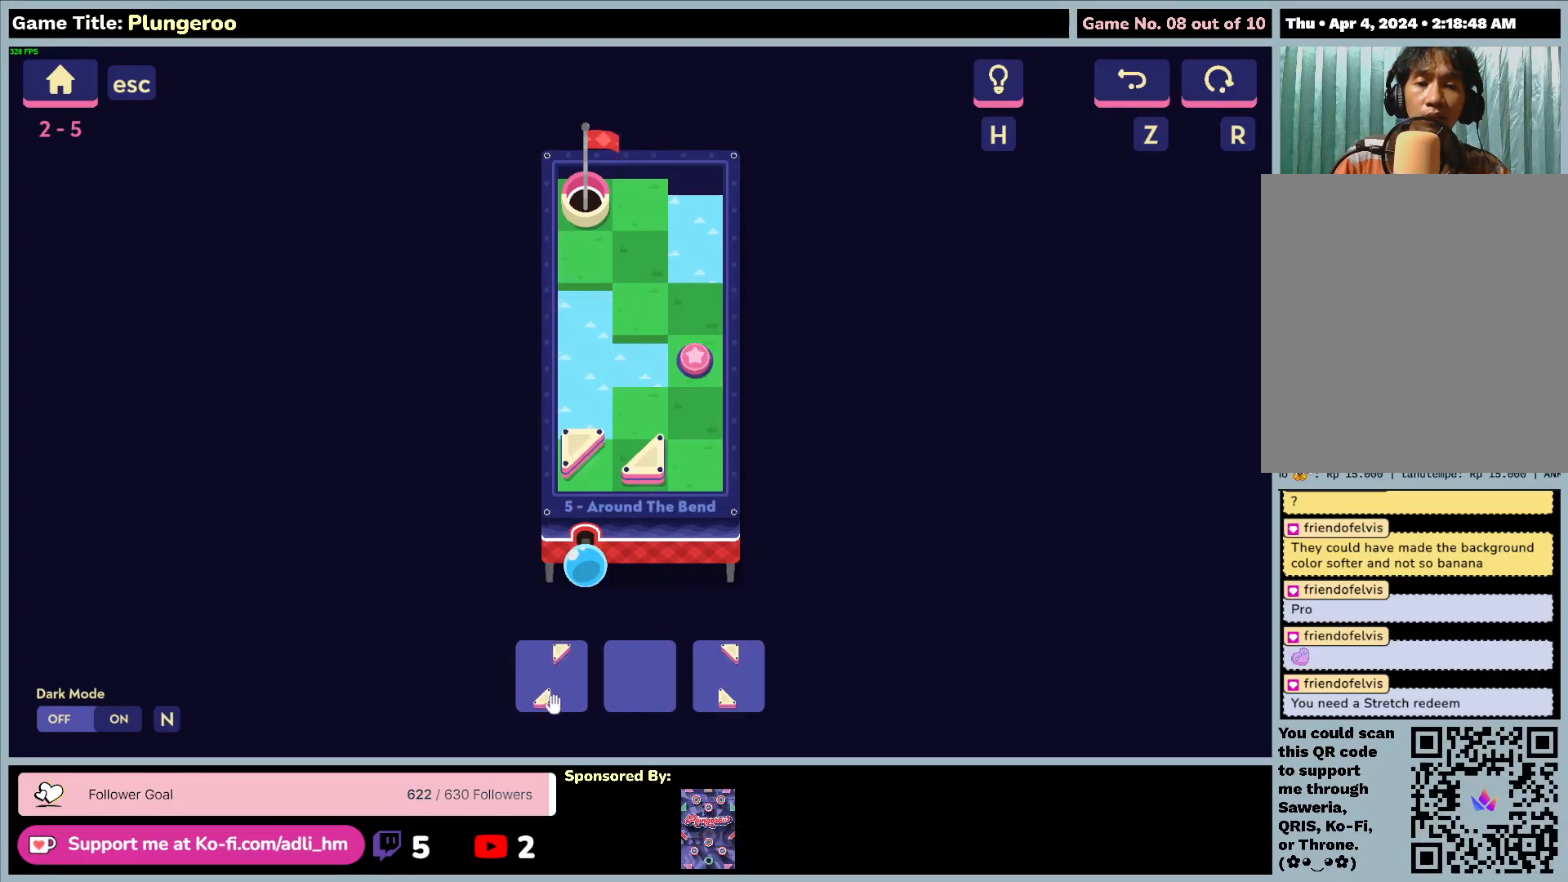
{"keys": [], "mouse": ["left"], "events": [[67, "mouse_left", "down"]]}
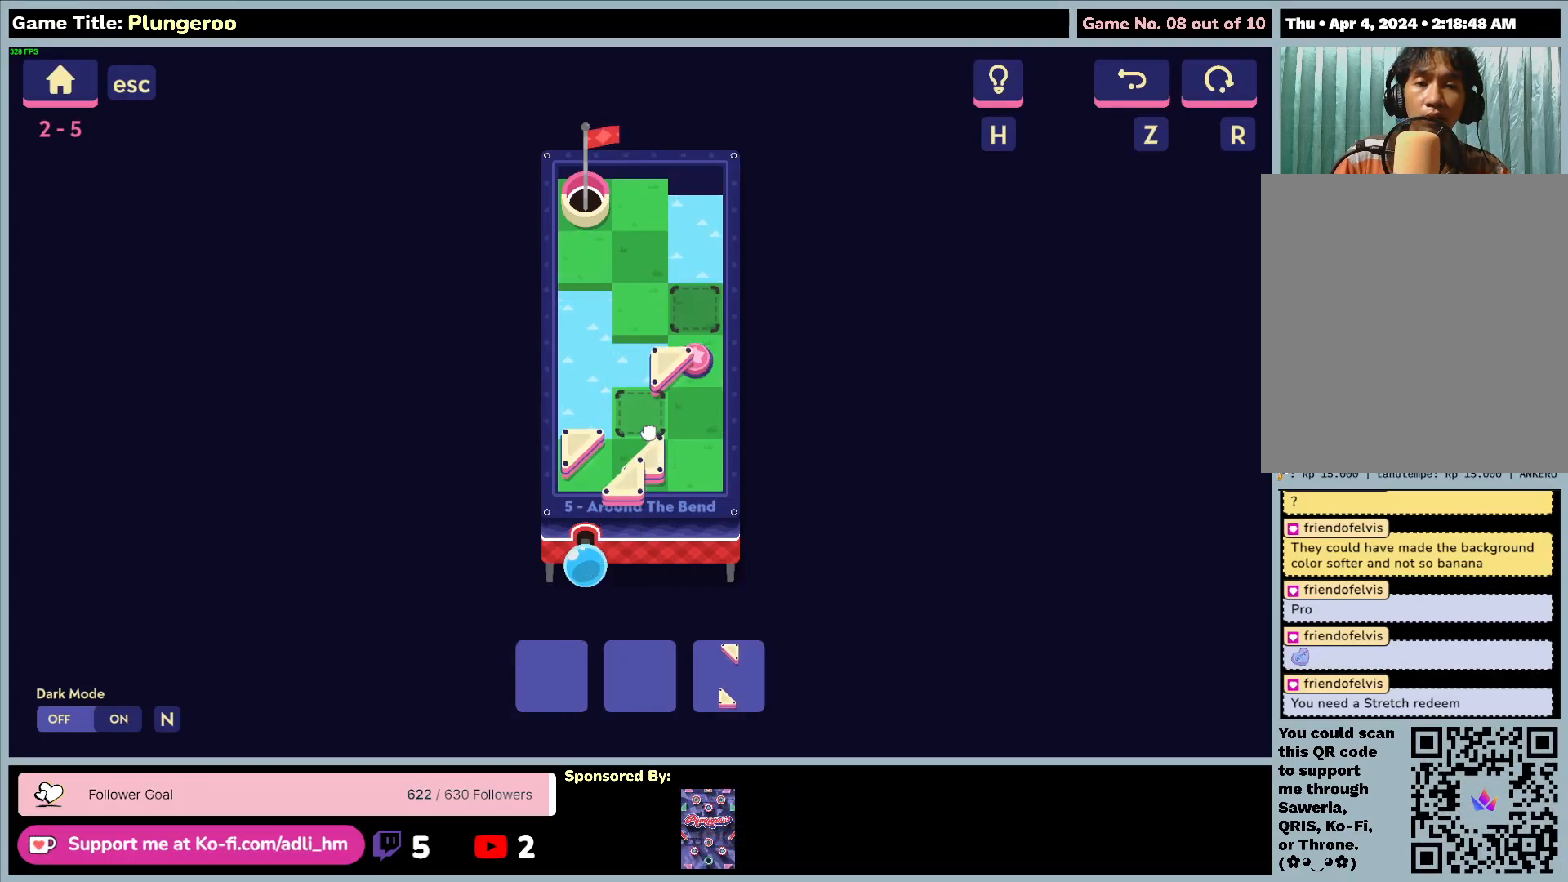
{"keys": [], "mouse": ["left"], "events": []}
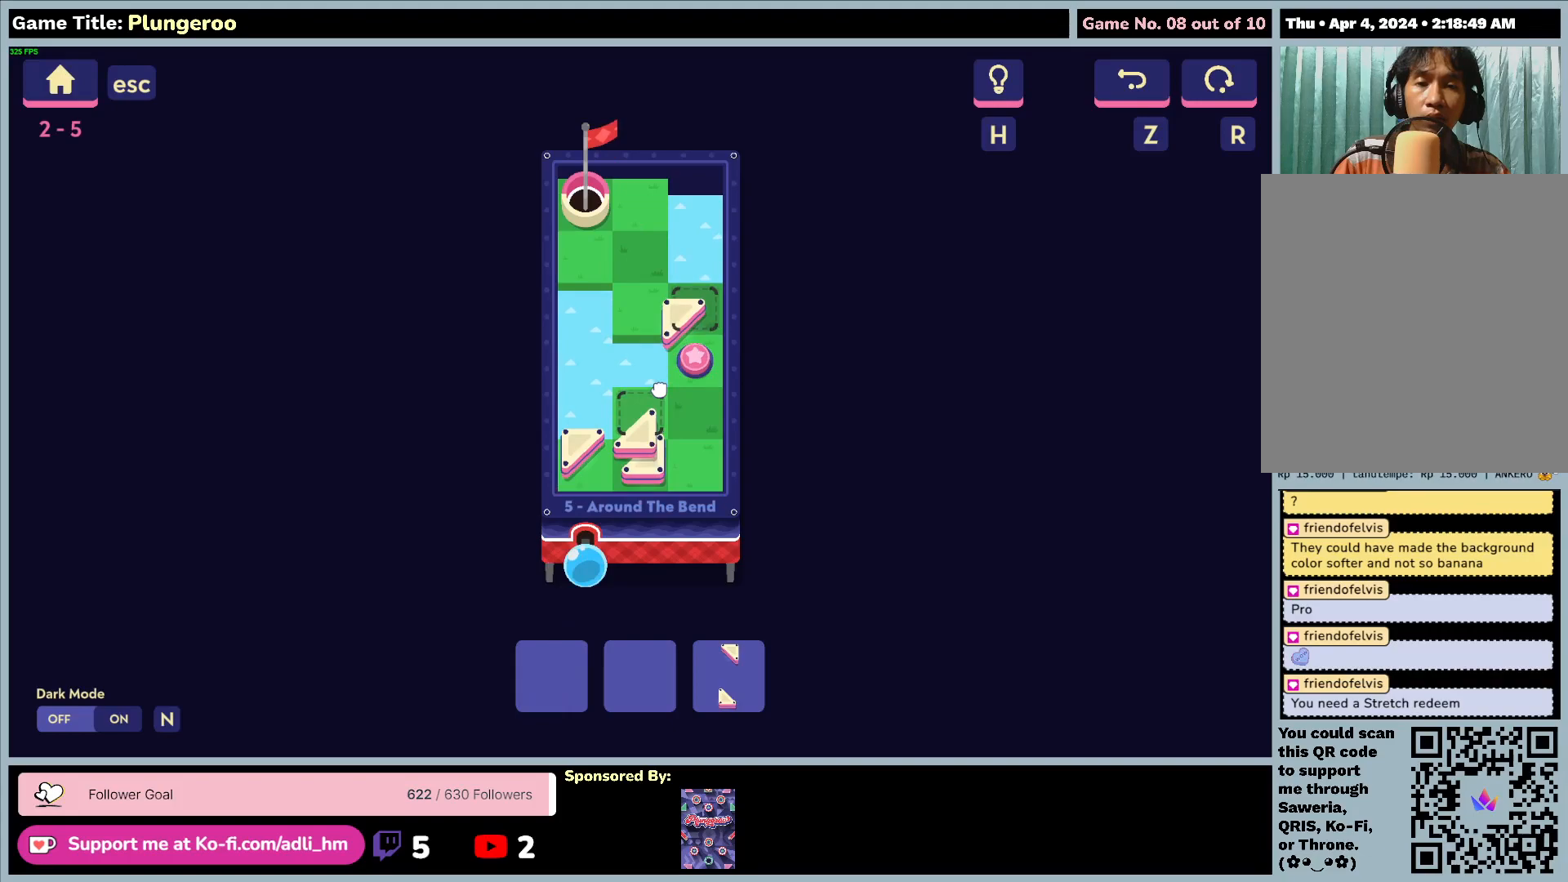
{"keys": [], "mouse": ["left"], "events": []}
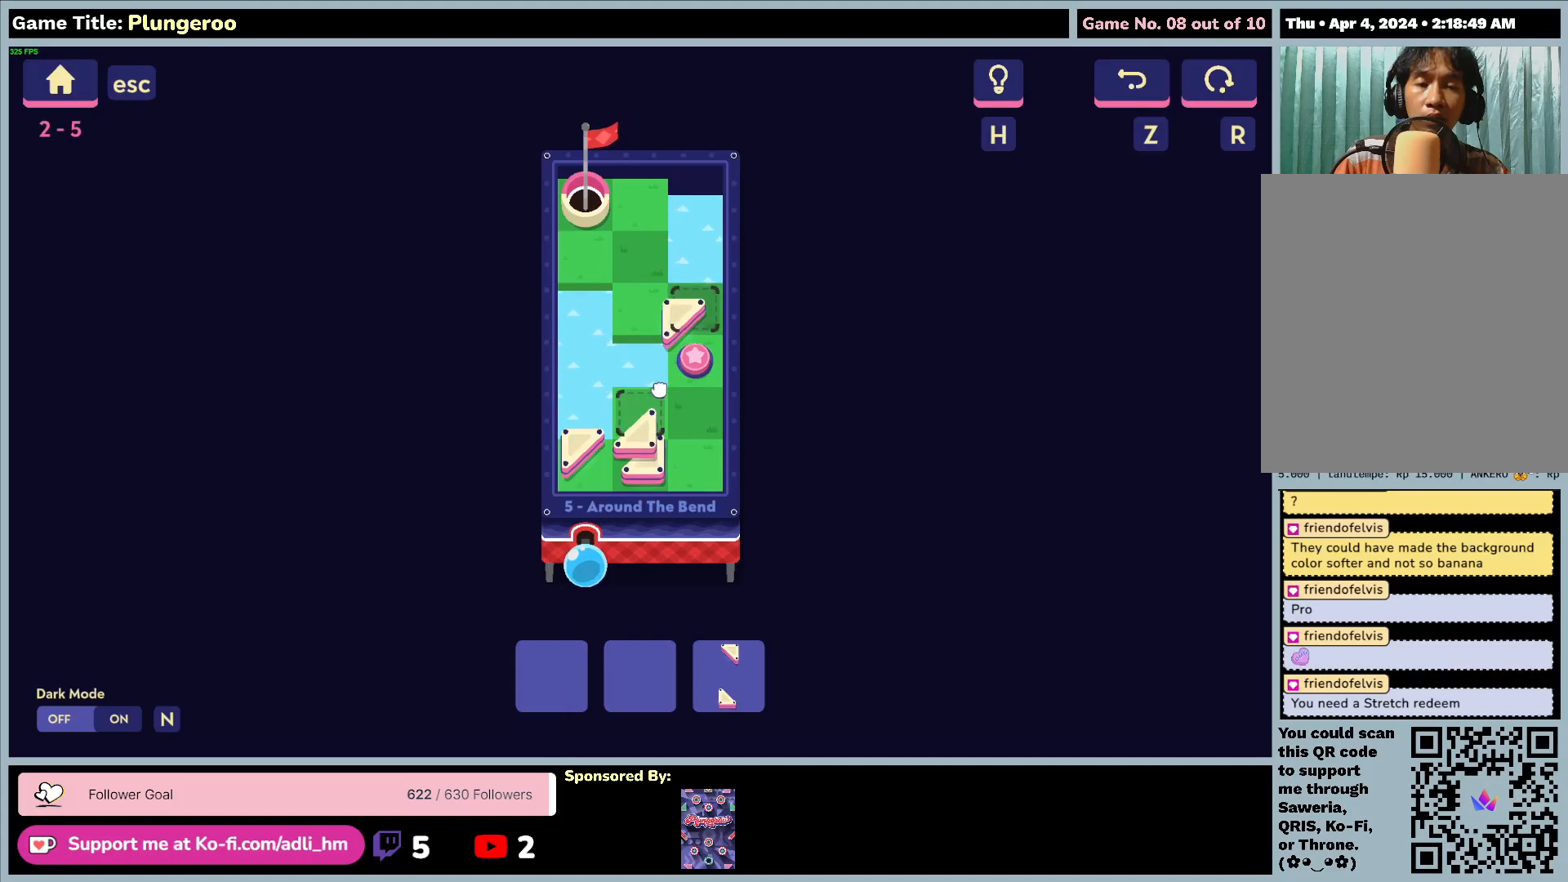
{"keys": [], "mouse": [], "events": [[283, "mouse_left", "up"]]}
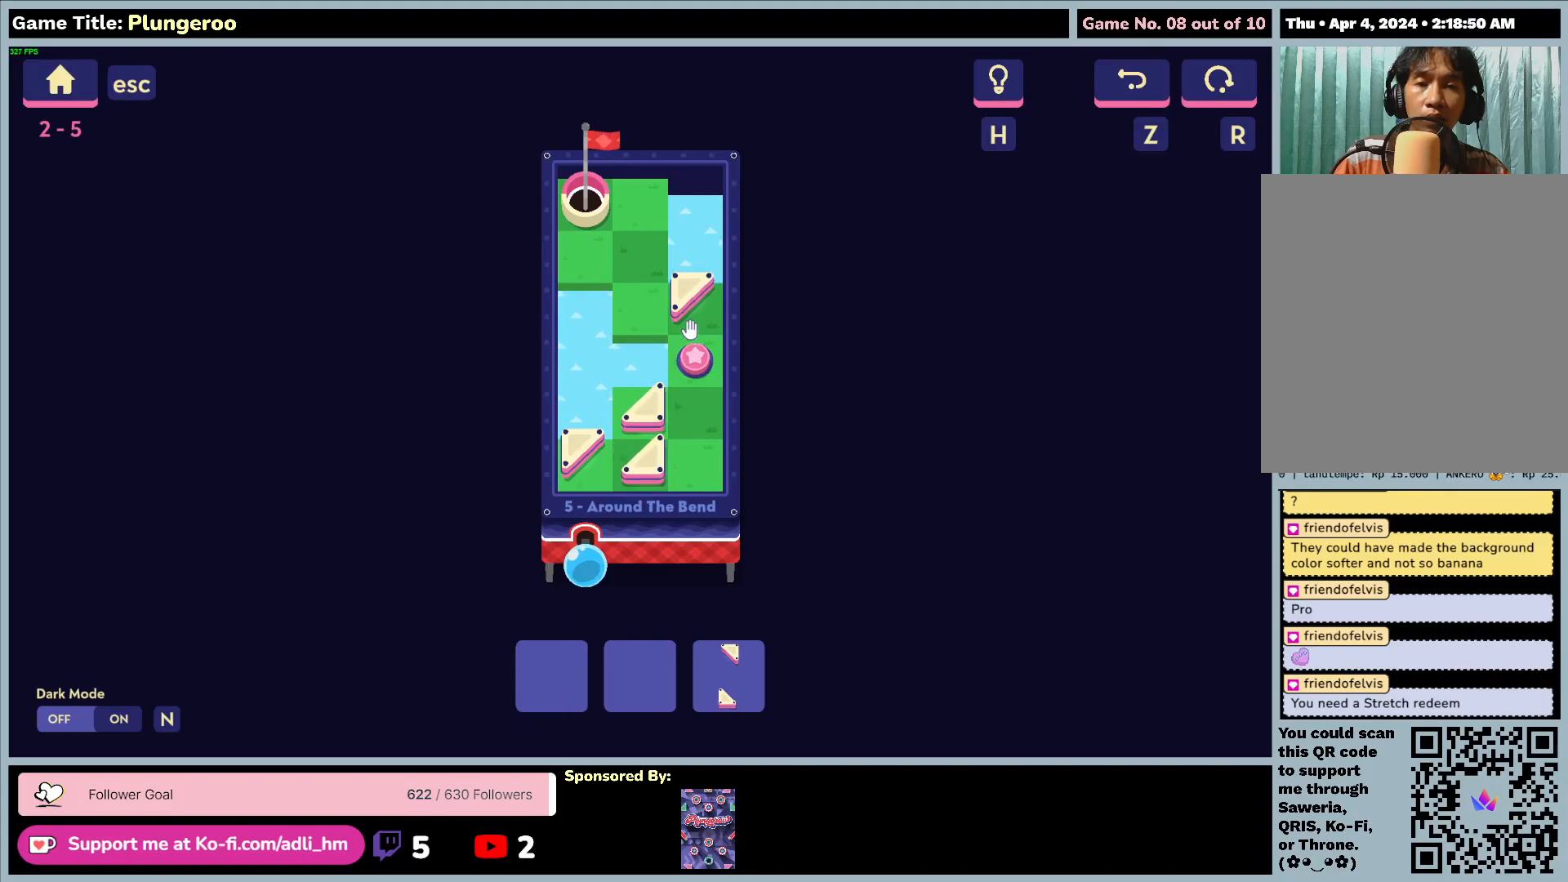
{"keys": [], "mouse": ["left"], "events": [[200, "mouse_left", "down"]]}
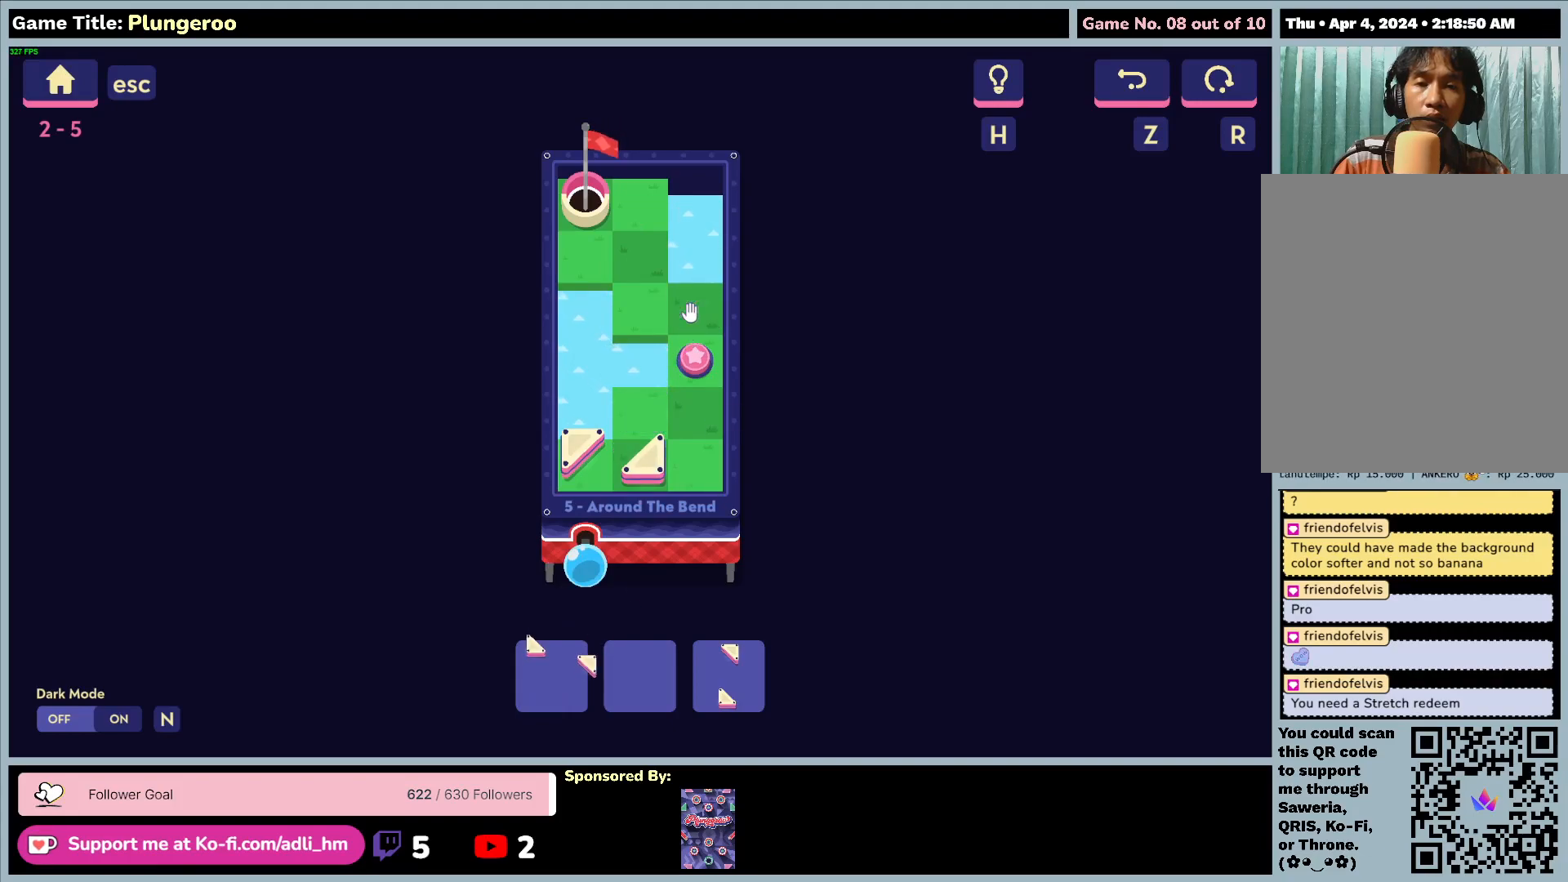
{"keys": [], "mouse": [], "events": [[17, "mouse_left", "up"]]}
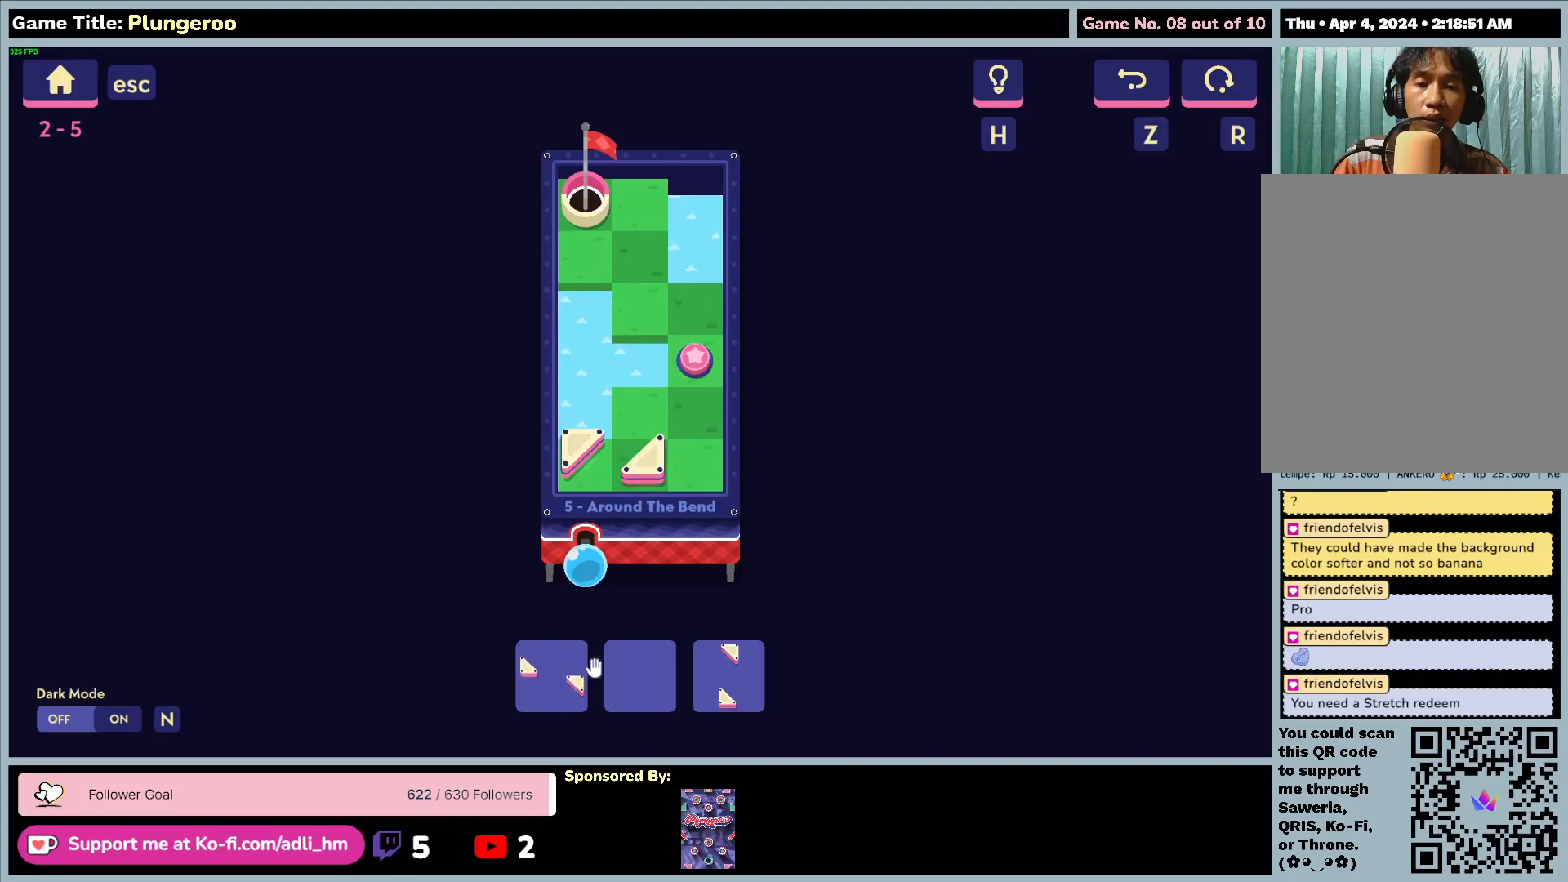
{"keys": [], "mouse": [], "events": [[117, "mouse_left", "down"], [417, "mouse_left", "up"]]}
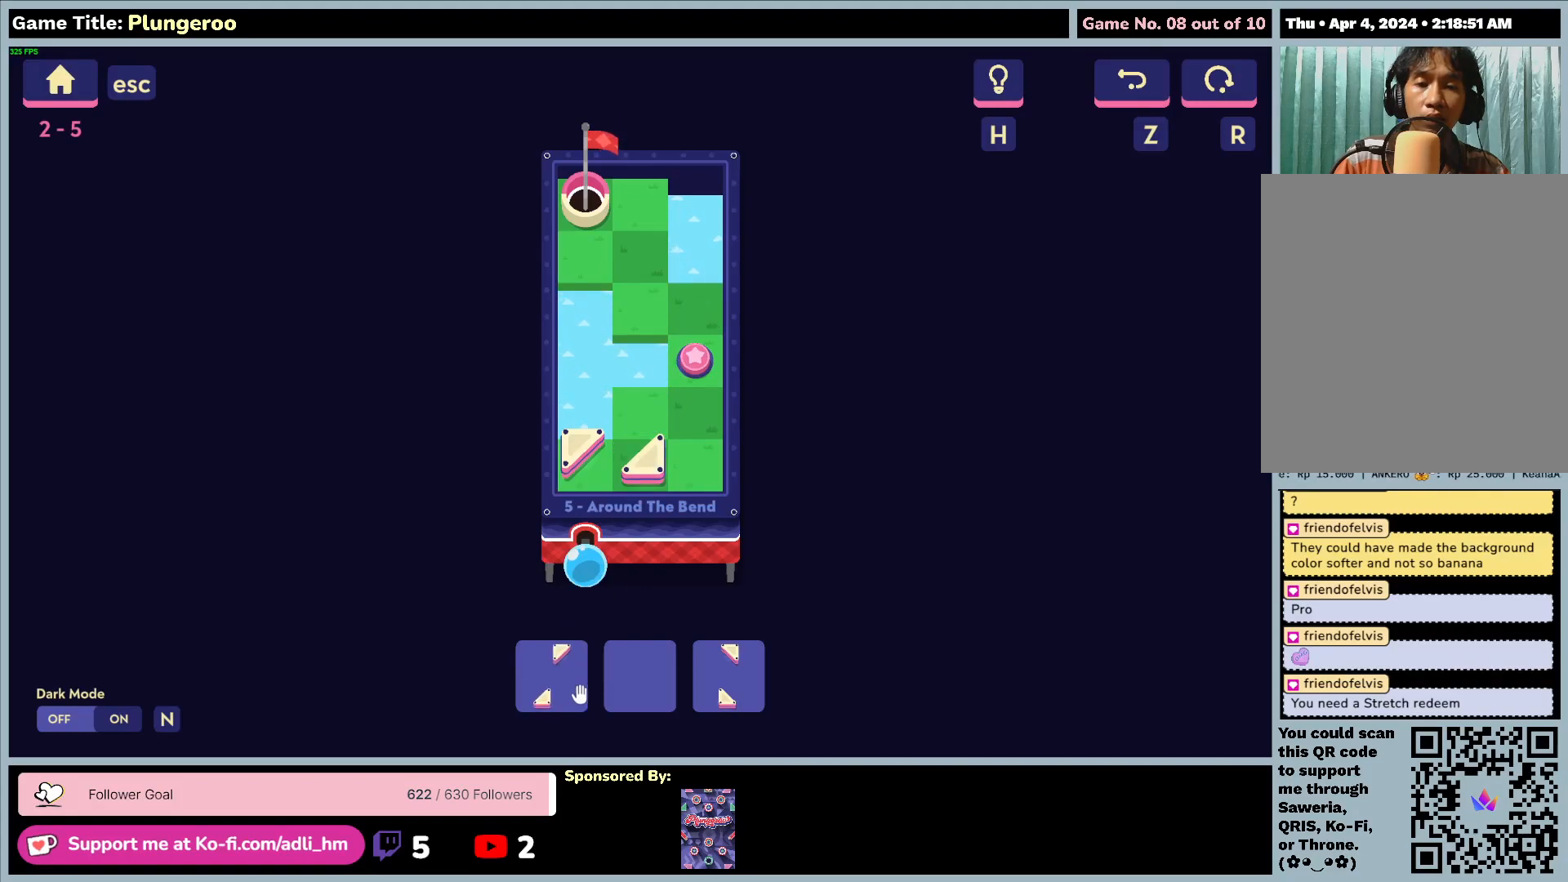
{"keys": [], "mouse": ["left"], "events": [[267, "mouse_left", "down"]]}
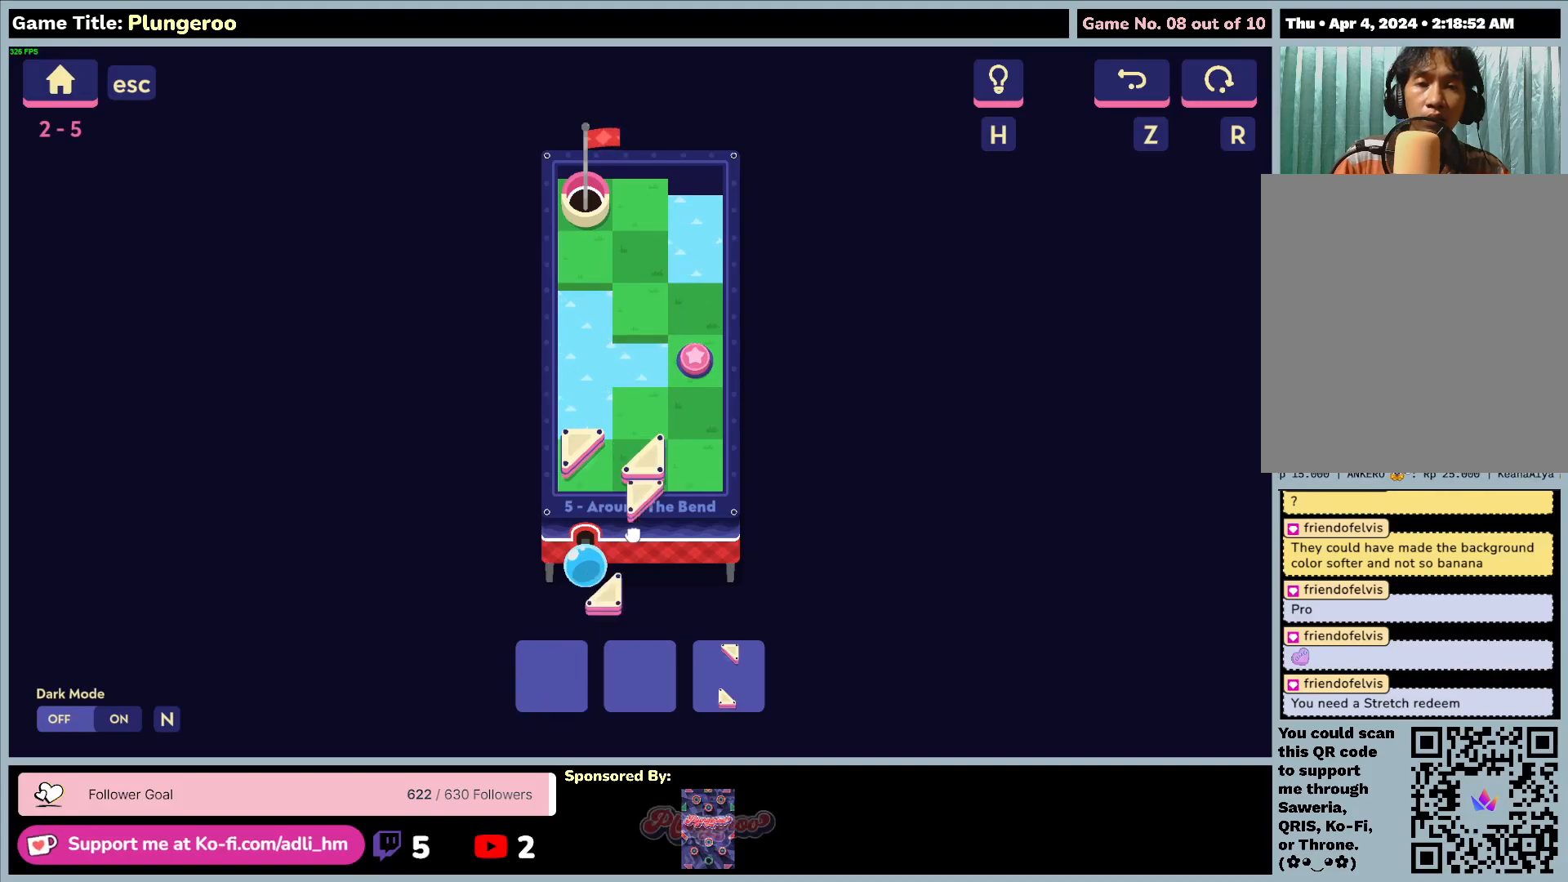
{"keys": [], "mouse": ["left"], "events": []}
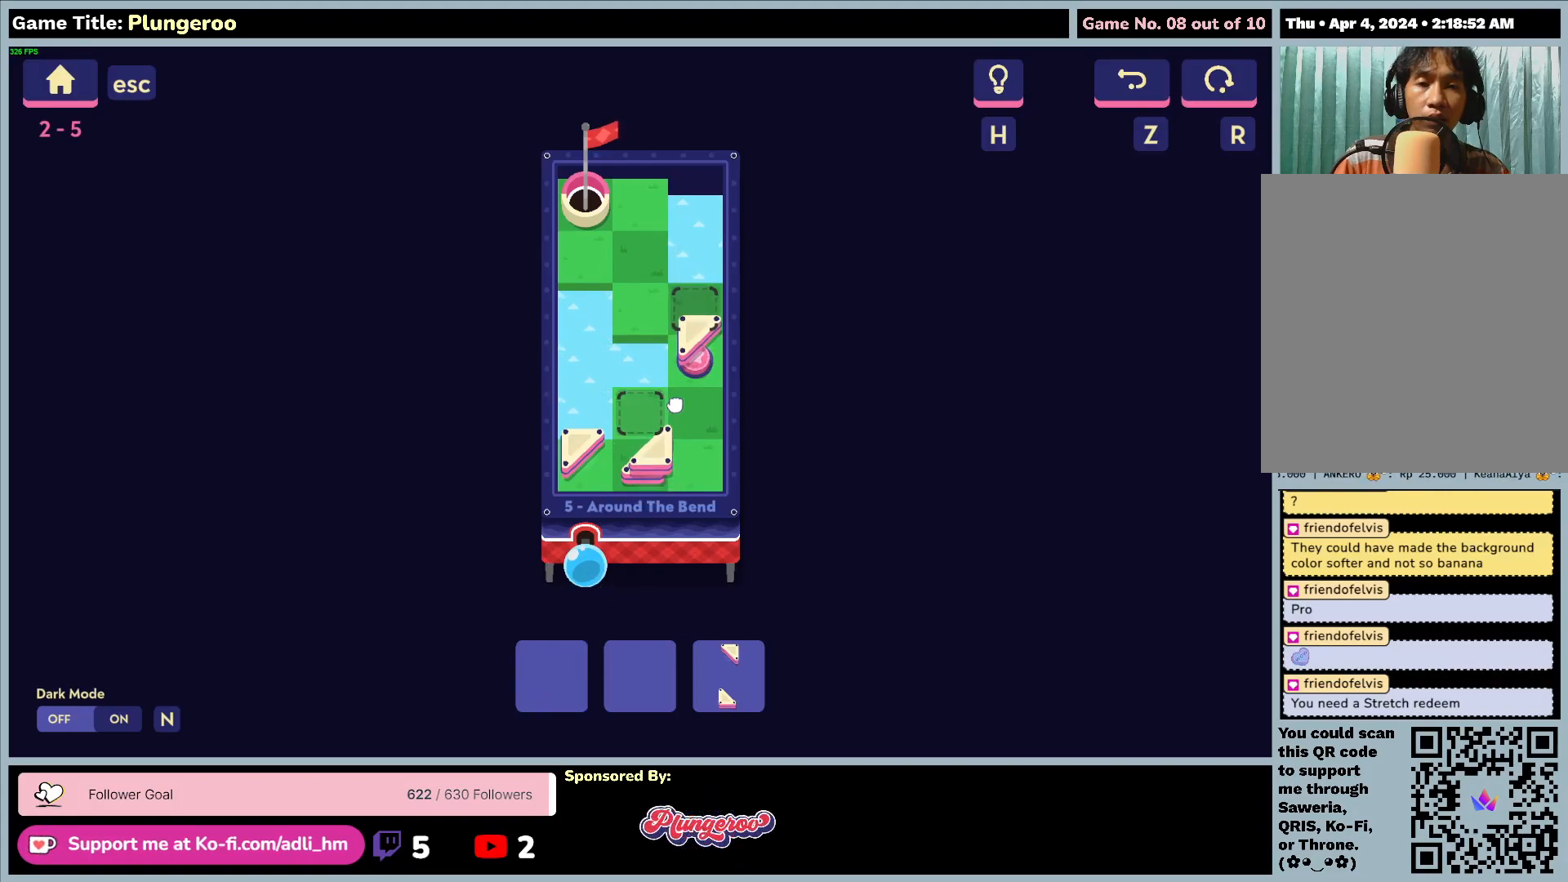
{"keys": [], "mouse": ["left"], "events": []}
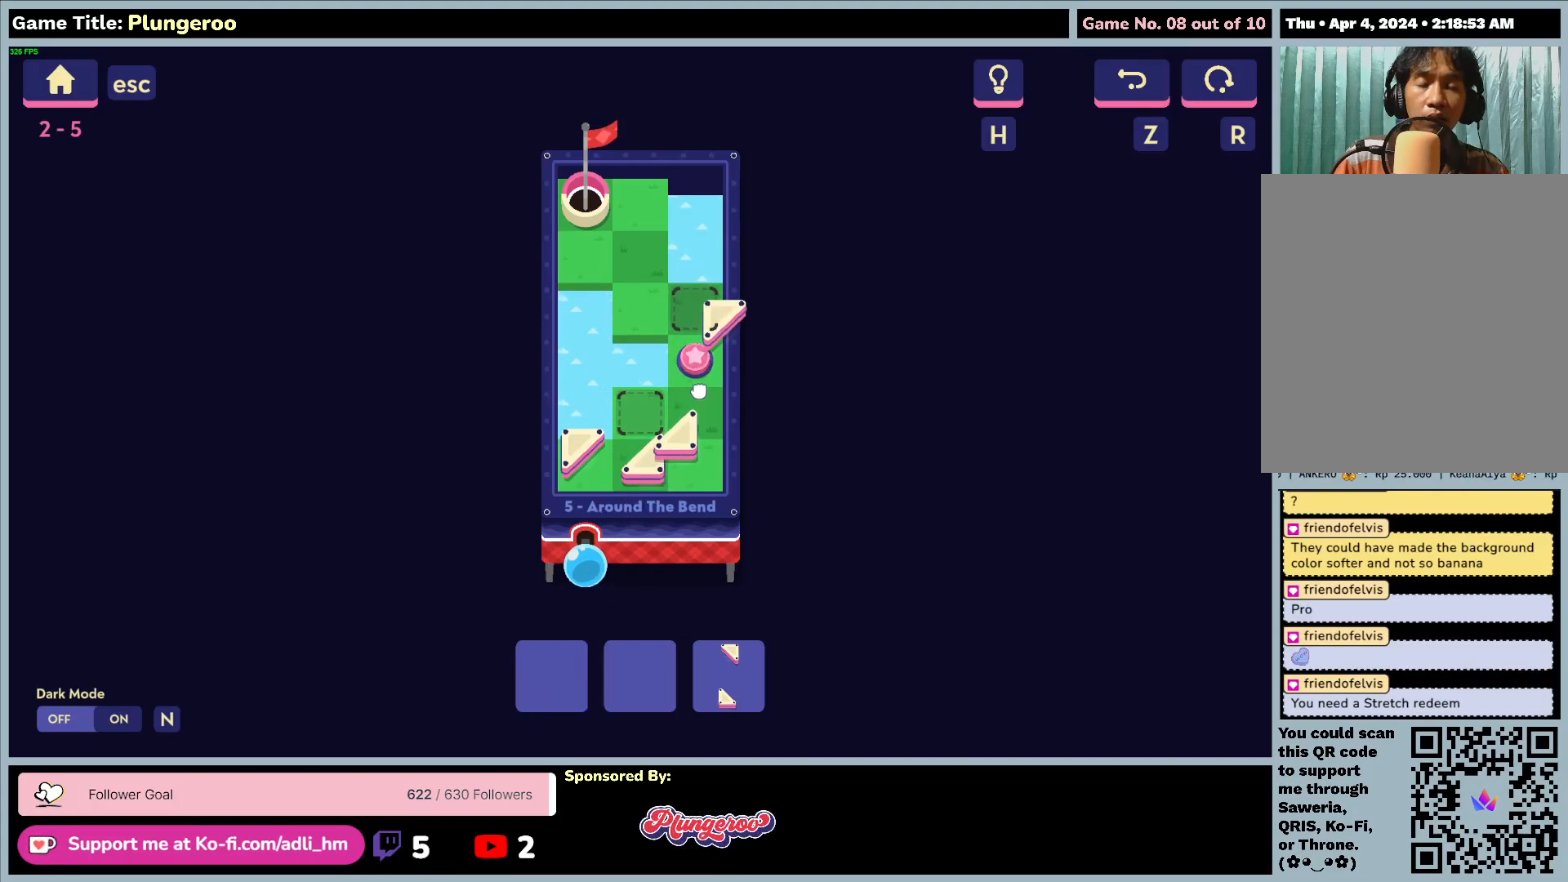
{"keys": [], "mouse": ["left"], "events": []}
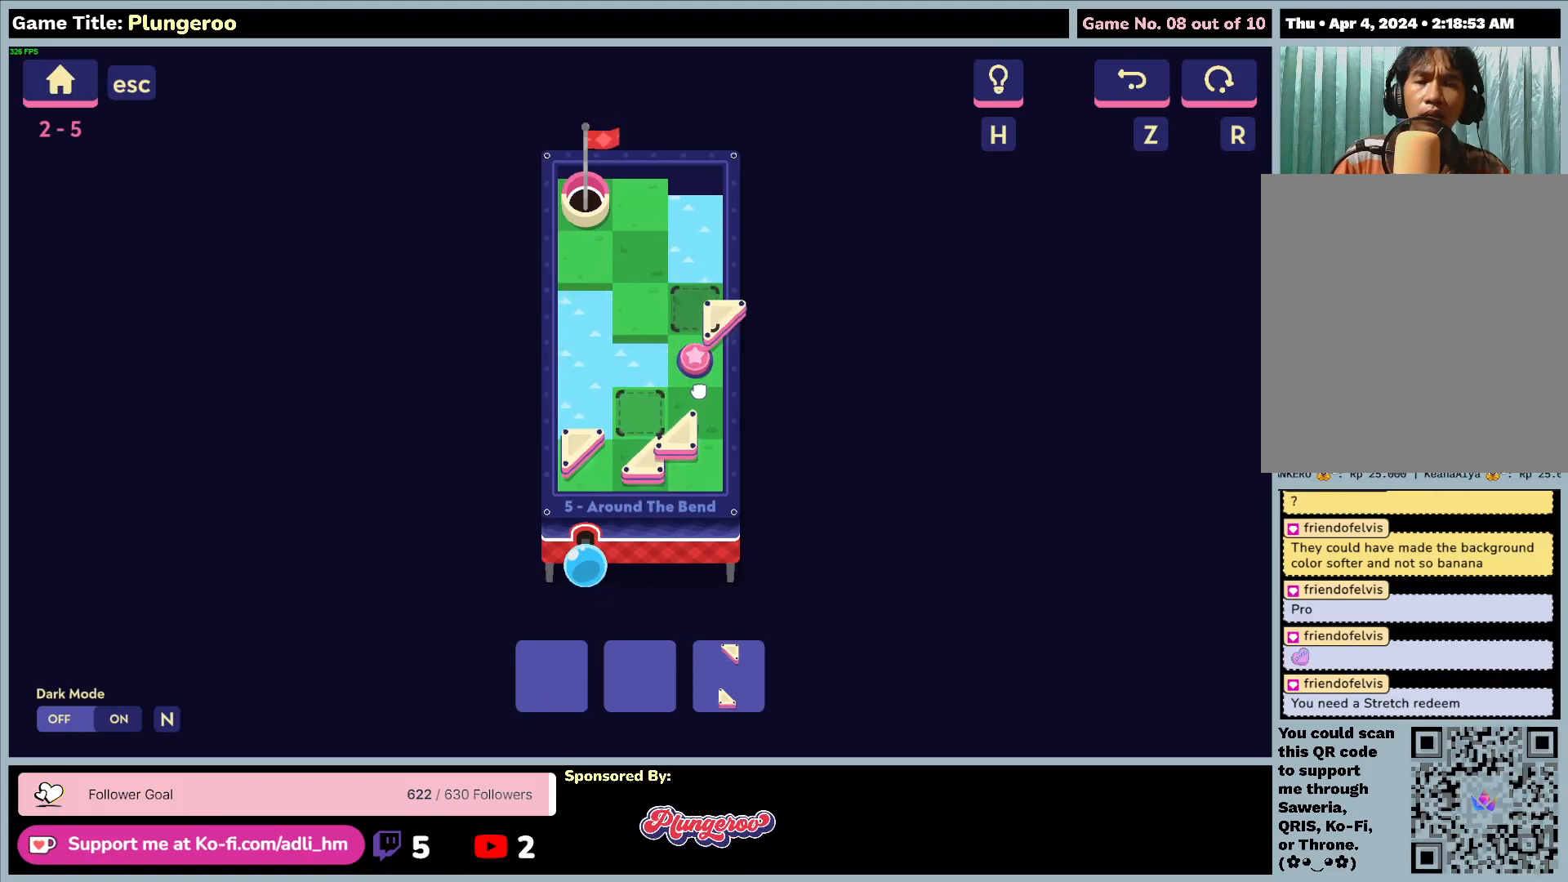
{"keys": [], "mouse": ["left"], "events": []}
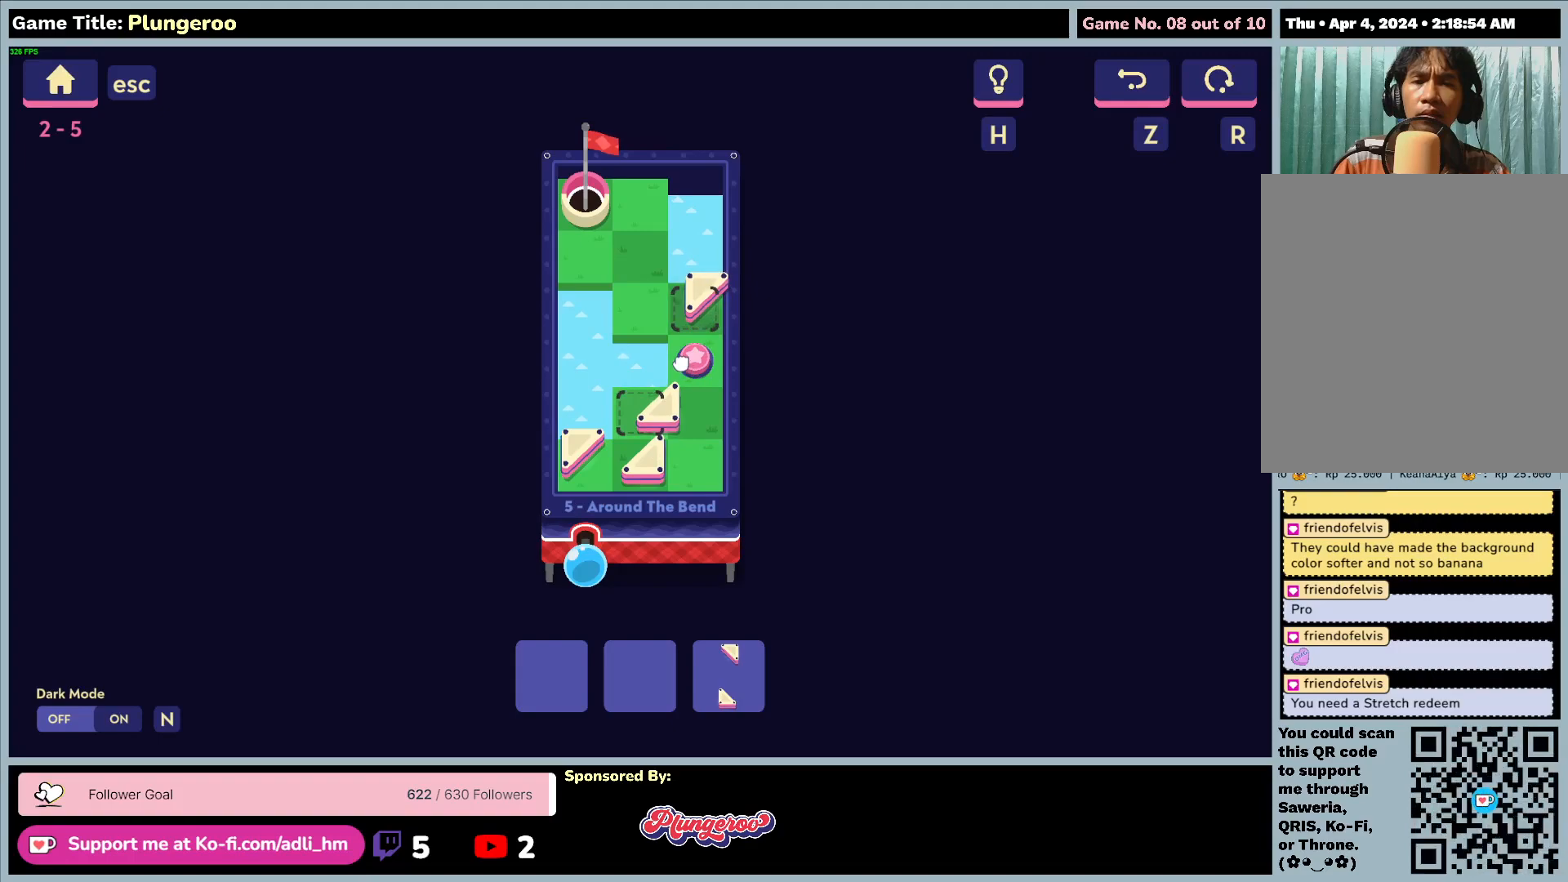
{"keys": [], "mouse": [], "events": [[283, "mouse_left", "up"]]}
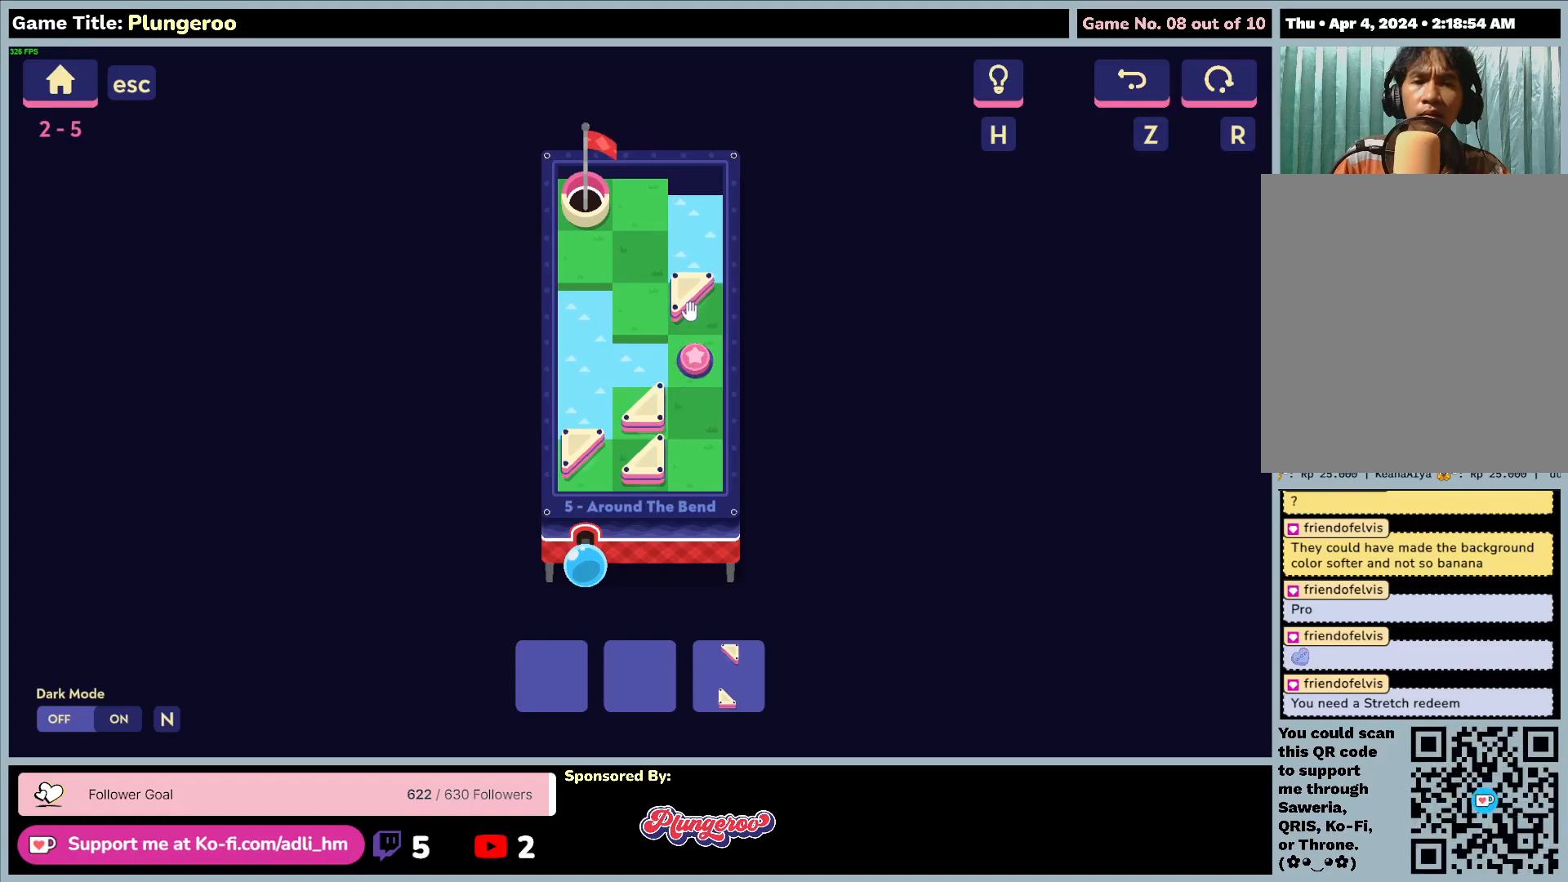
{"keys": [], "mouse": [], "events": [[83, "mouse_left", "down"], [383, "mouse_left", "up"]]}
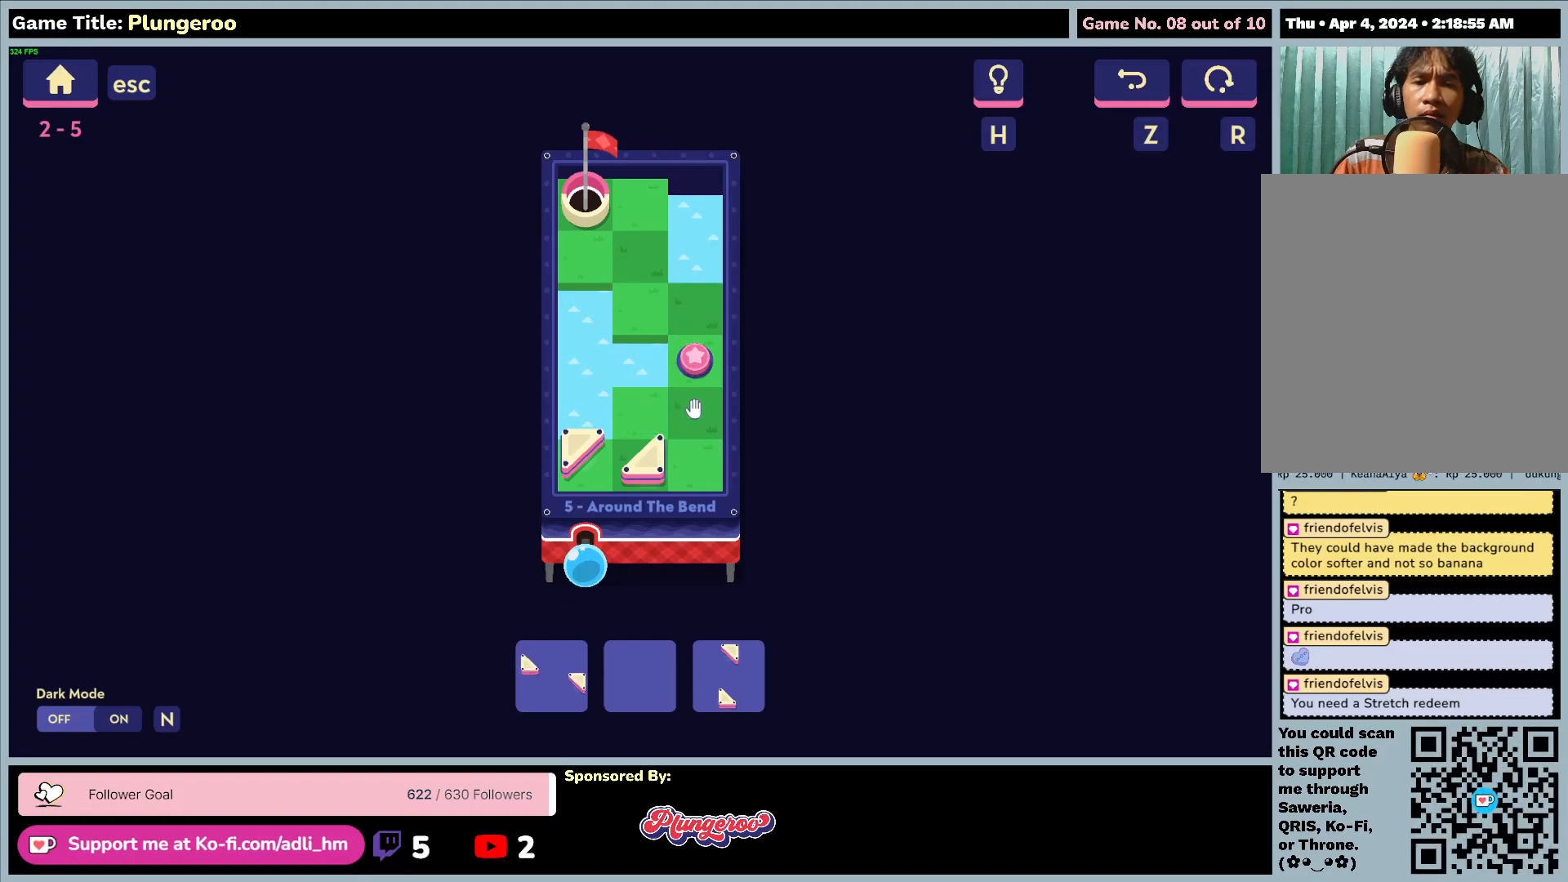
{"keys": [], "mouse": [], "events": []}
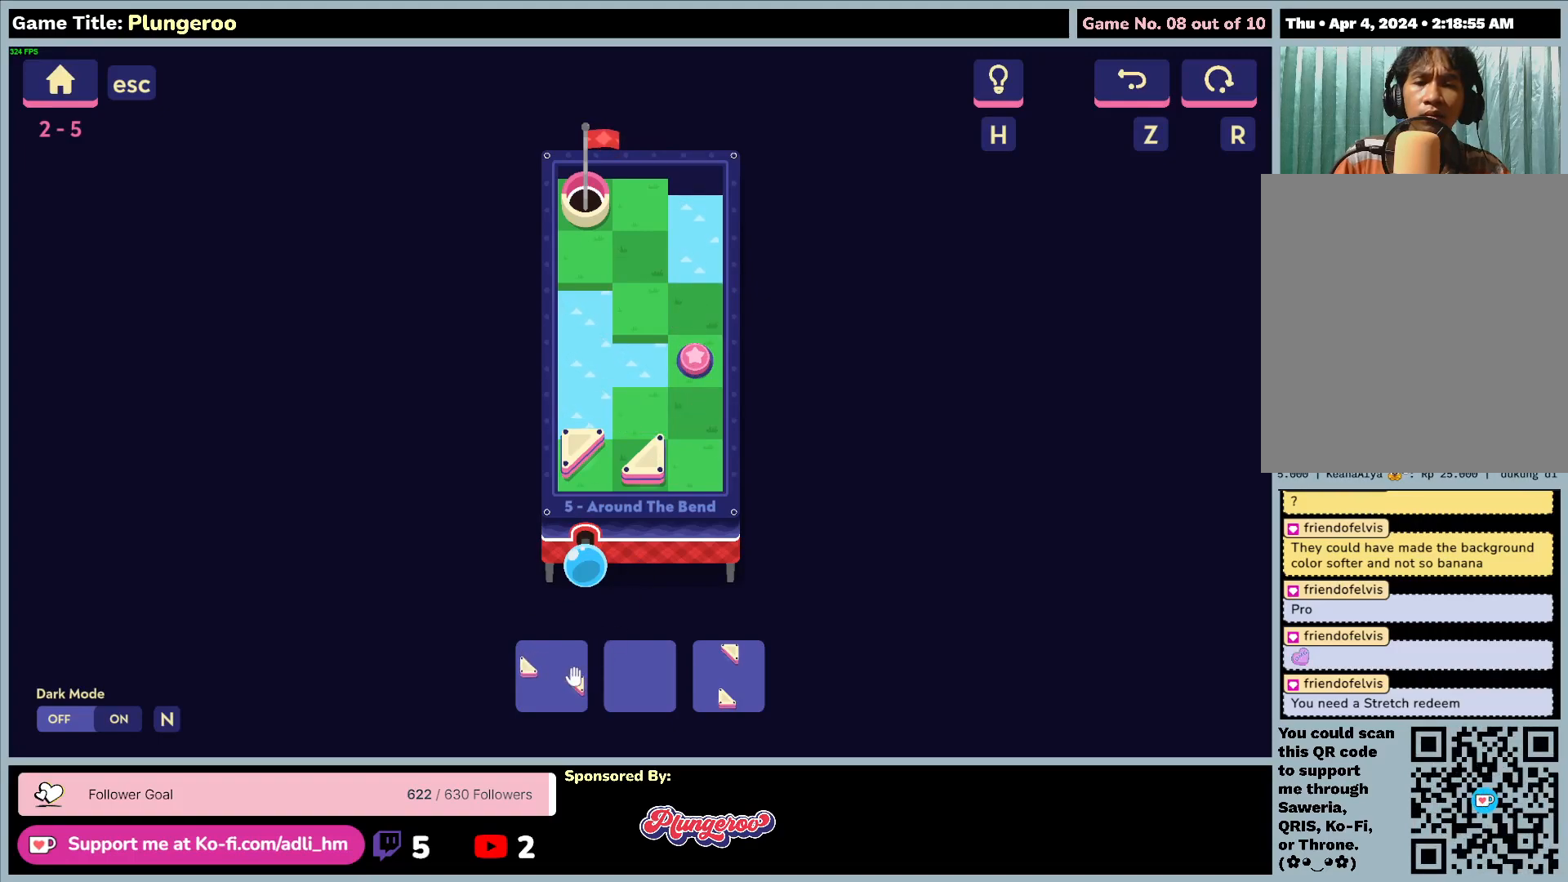
{"keys": [], "mouse": ["left"], "events": [[150, "mouse_left", "down"]]}
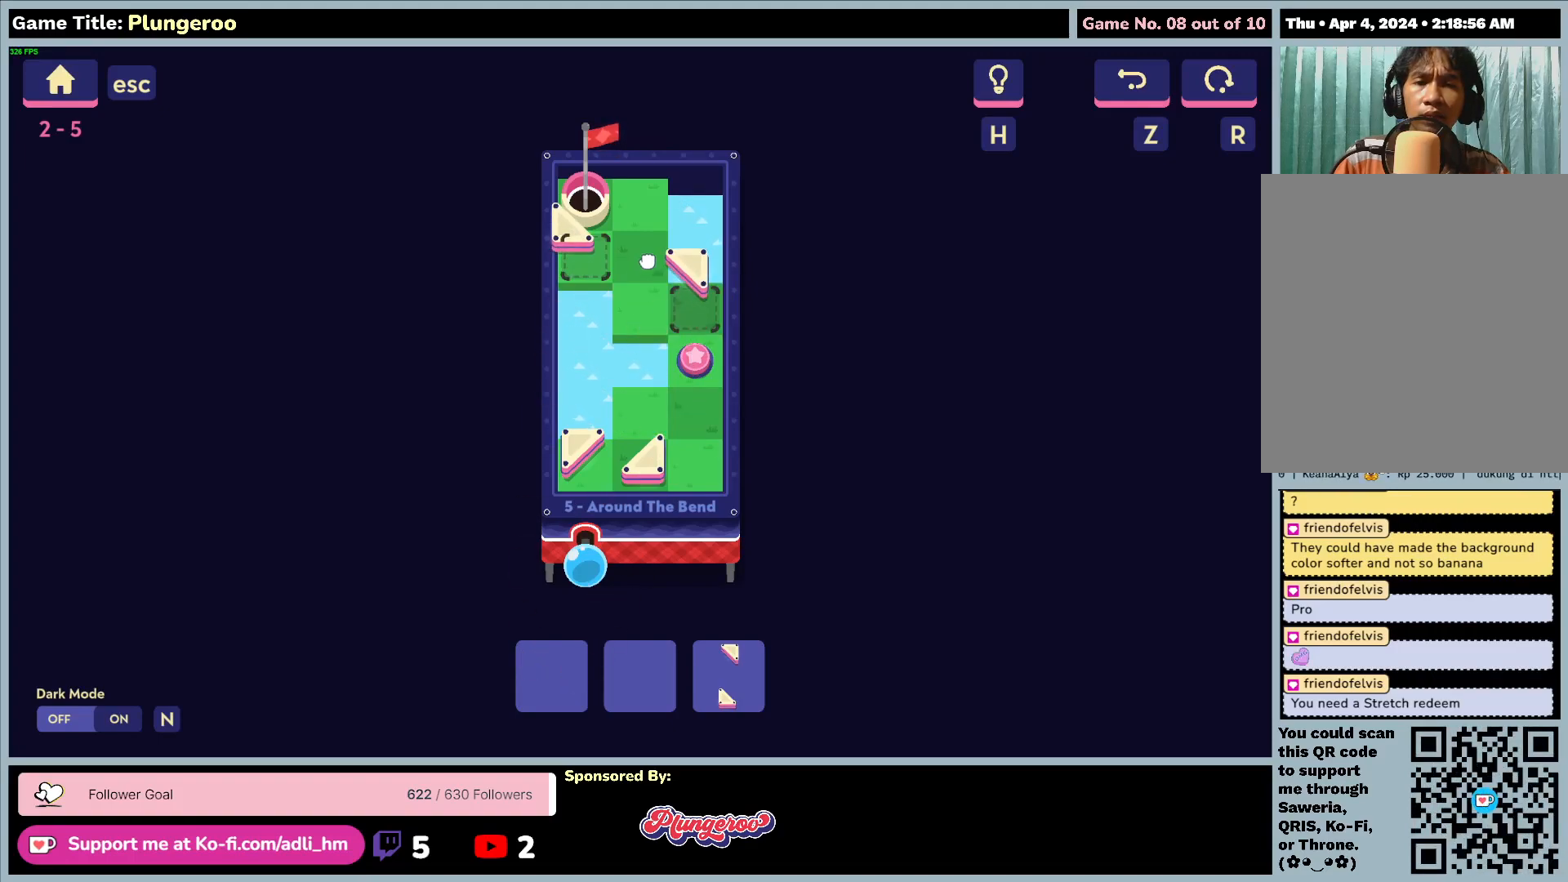
{"keys": [], "mouse": ["left"], "events": []}
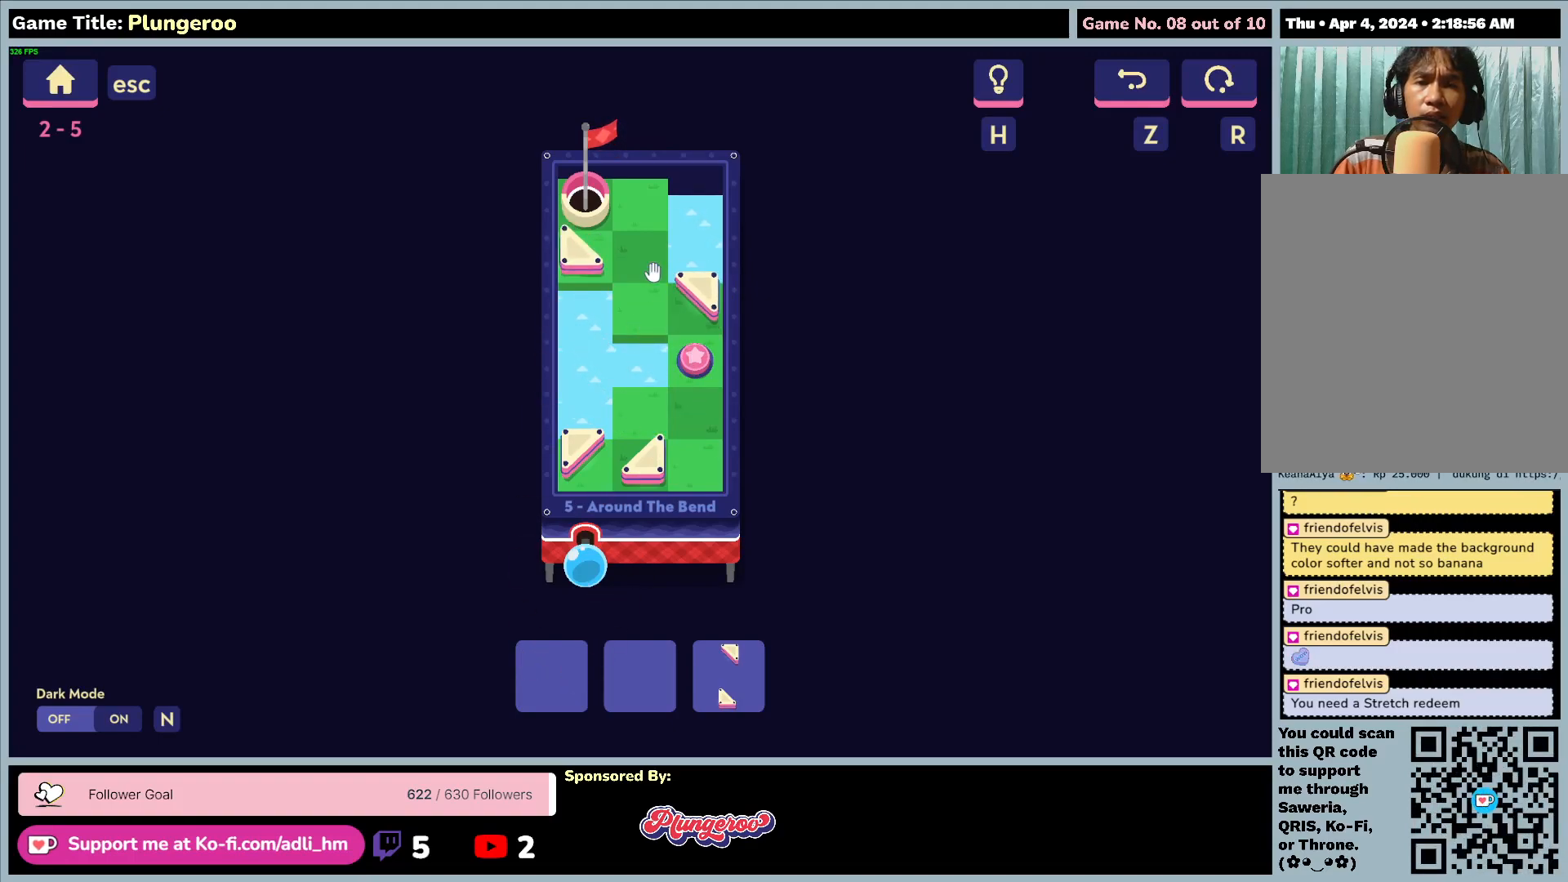
{"keys": [], "mouse": [], "events": [[183, "mouse_left", "up"]]}
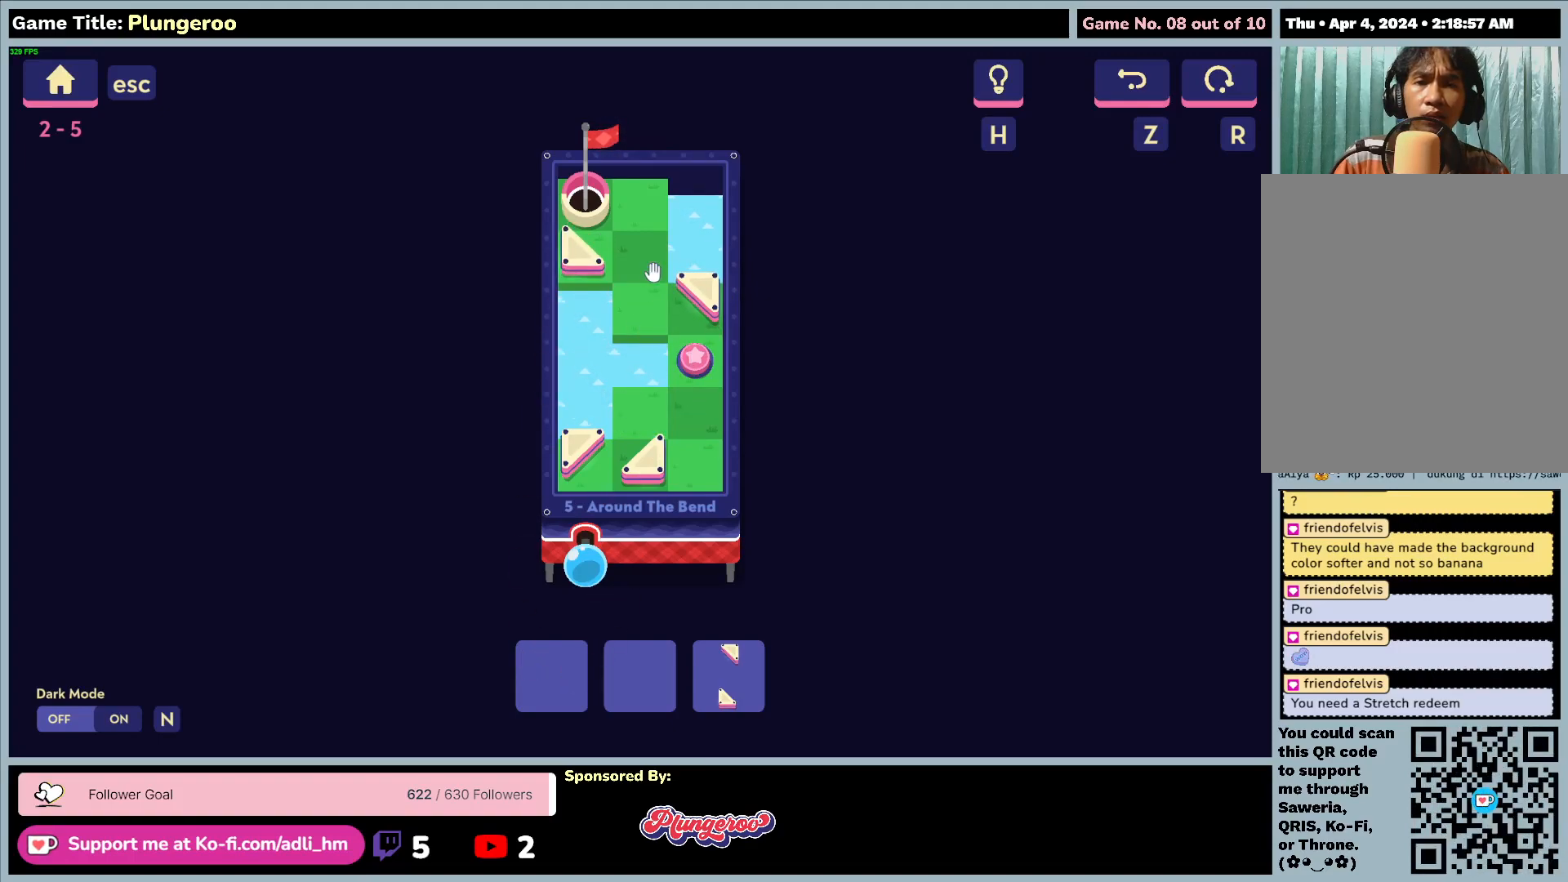
{"keys": [], "mouse": [], "events": []}
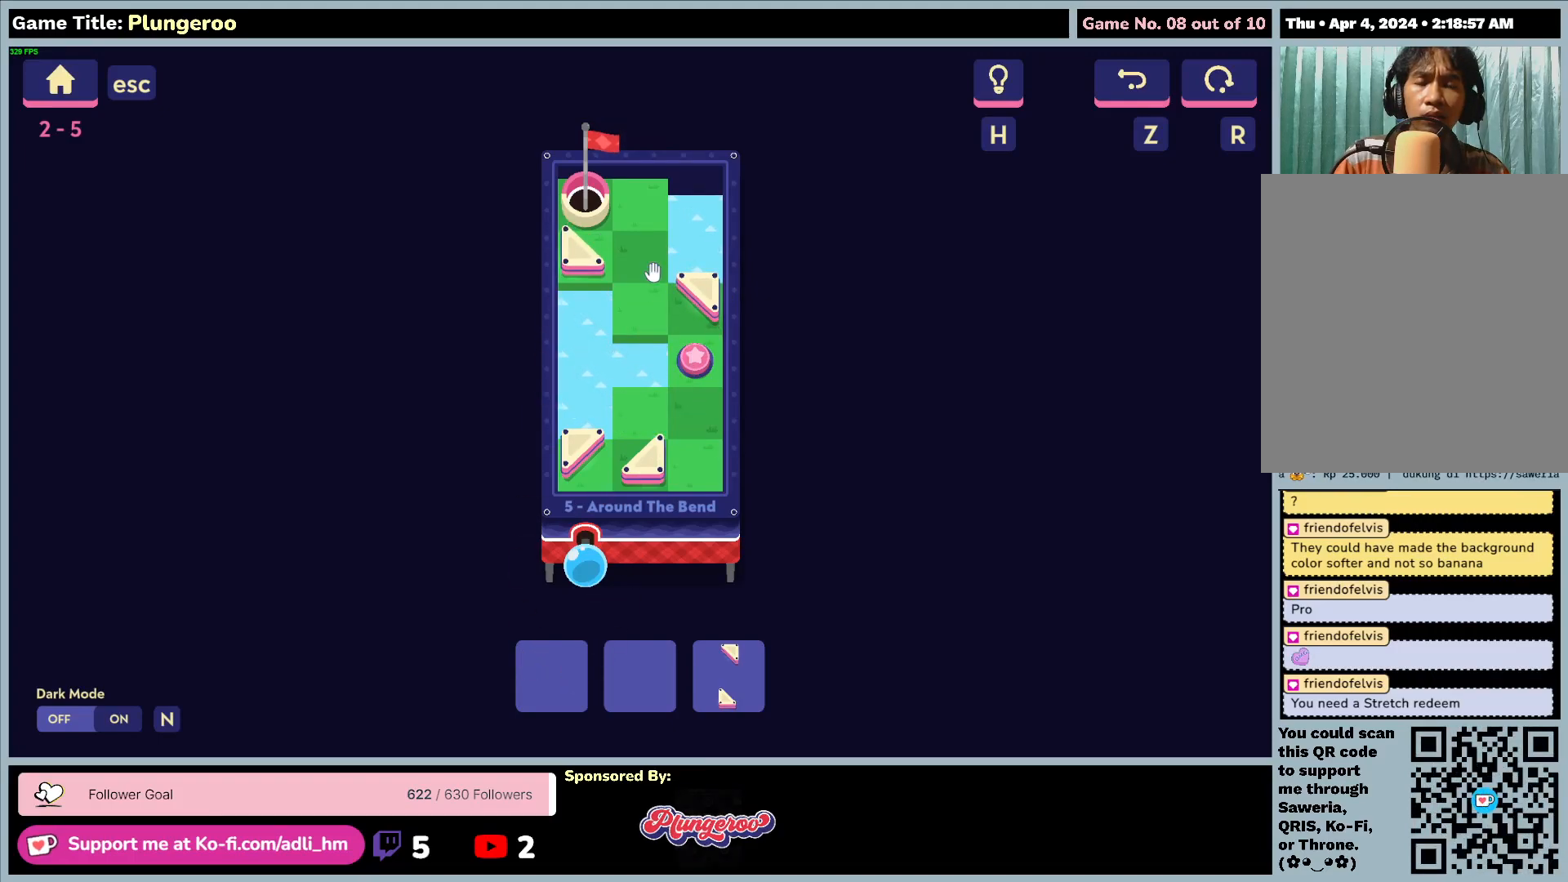
{"keys": [], "mouse": [], "events": []}
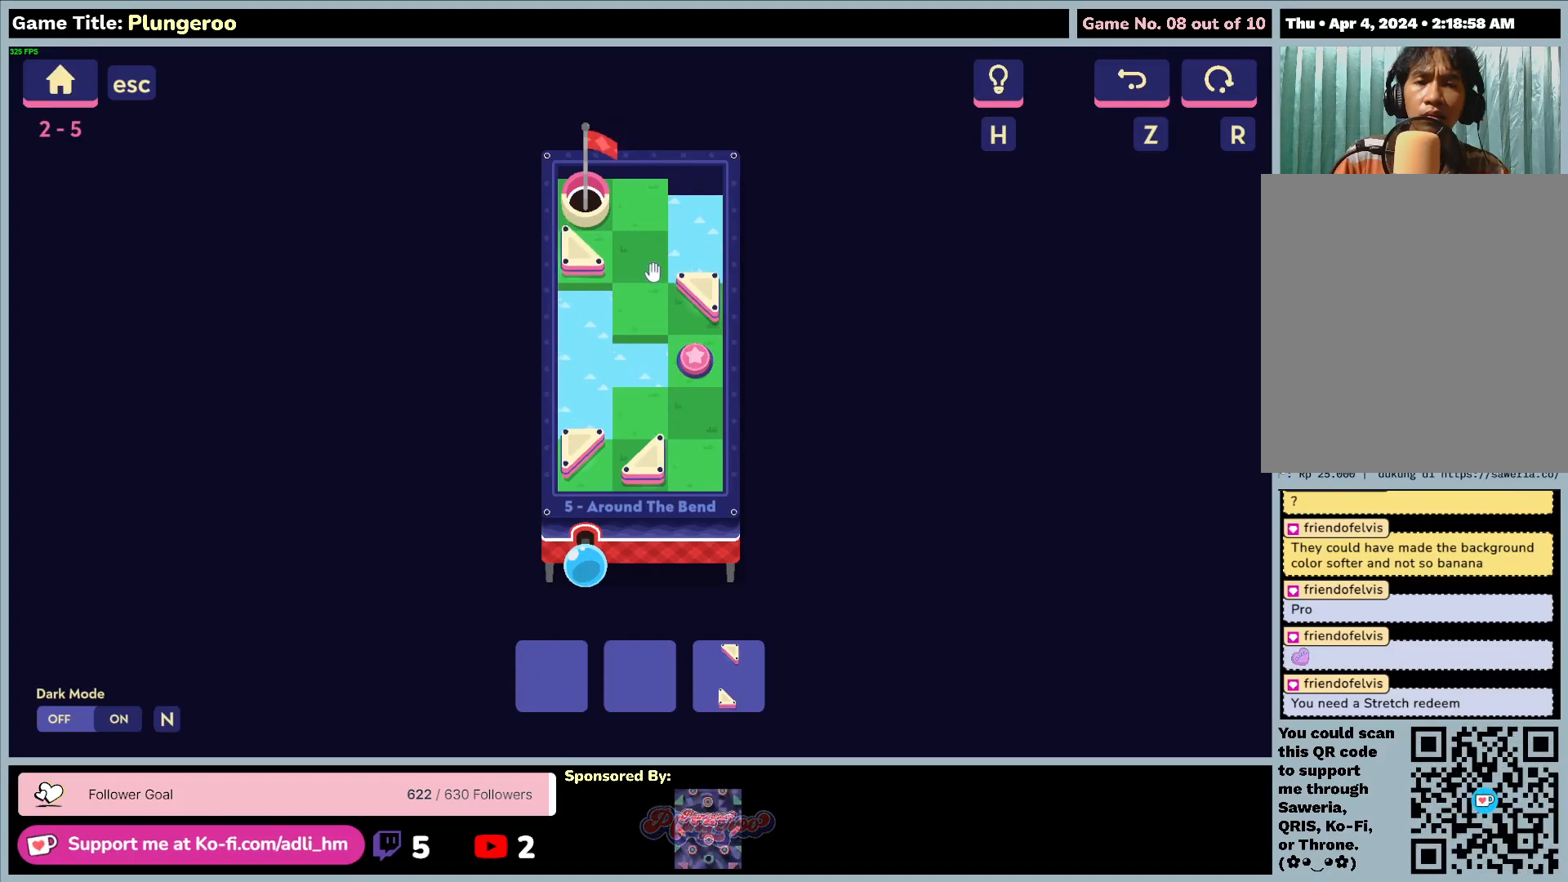
{"keys": [], "mouse": [], "events": []}
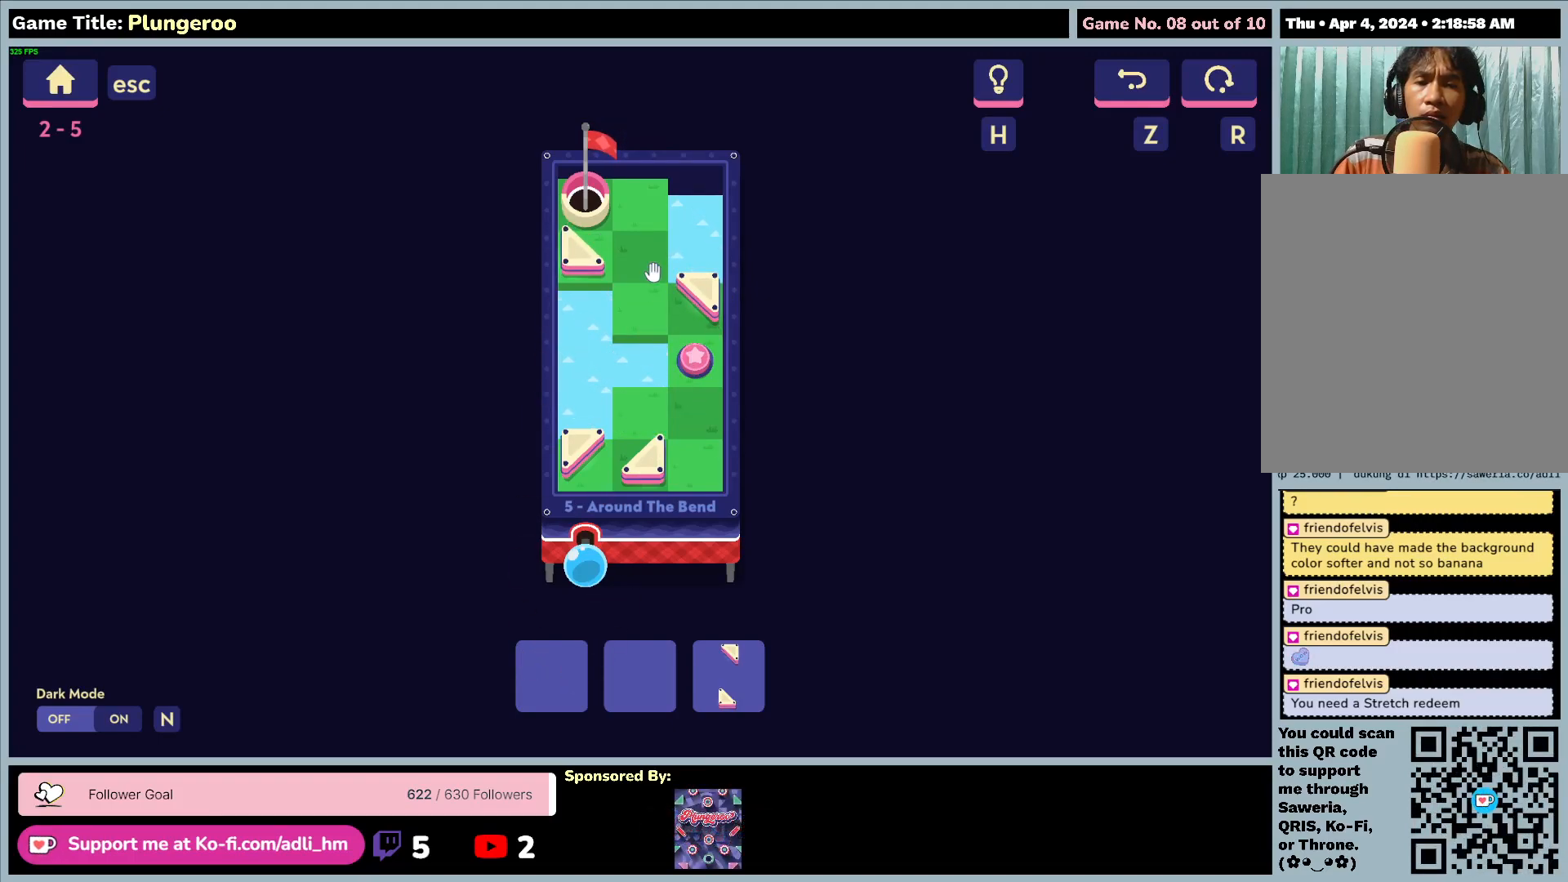
{"keys": [], "mouse": [], "events": []}
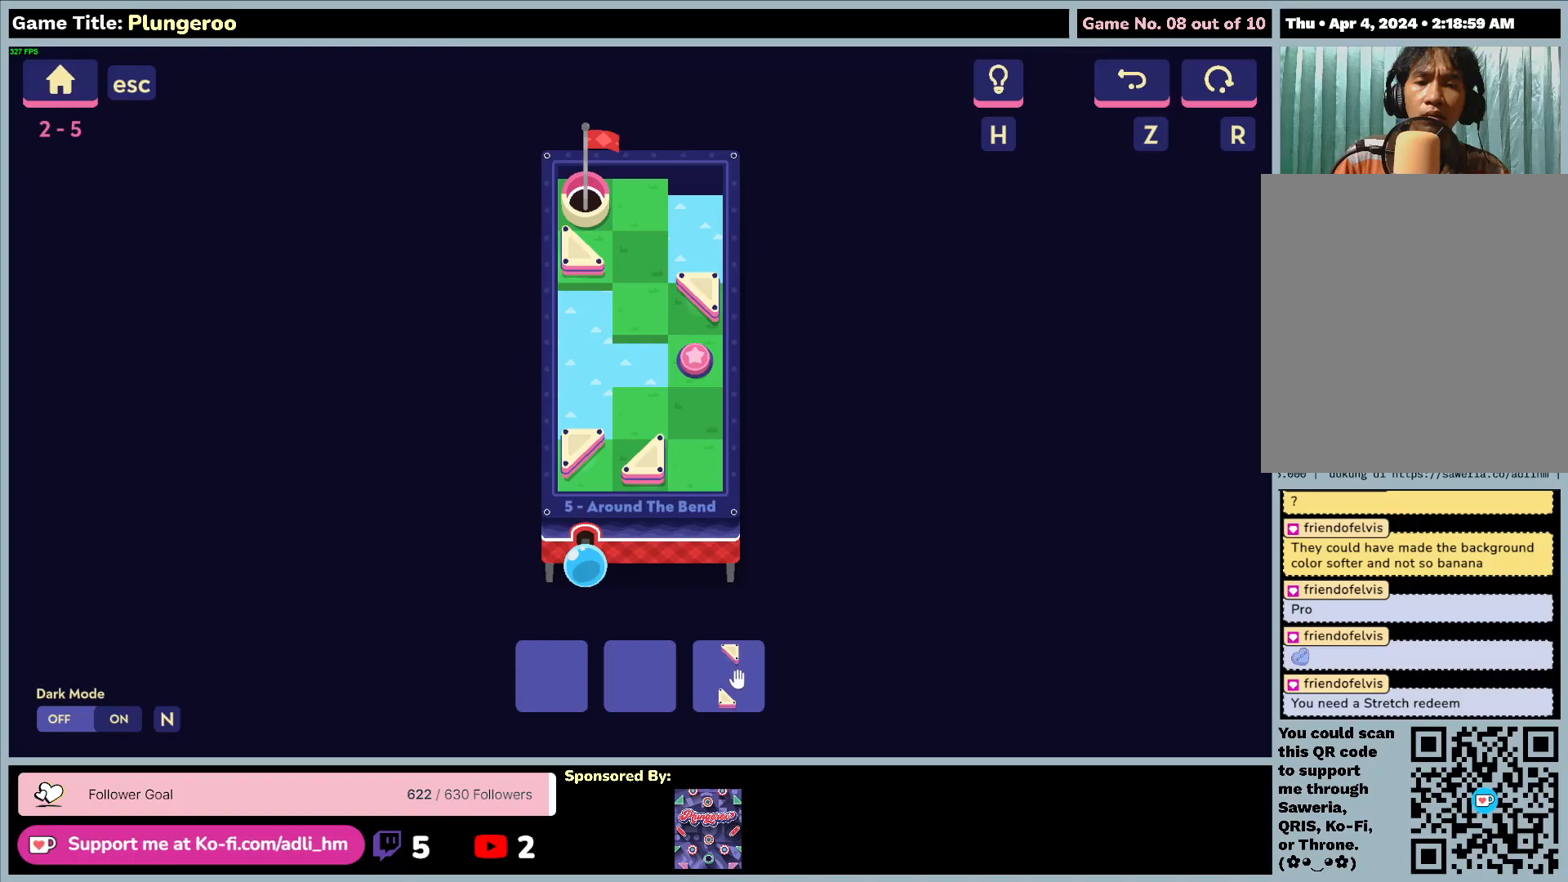
{"keys": [], "mouse": [], "events": []}
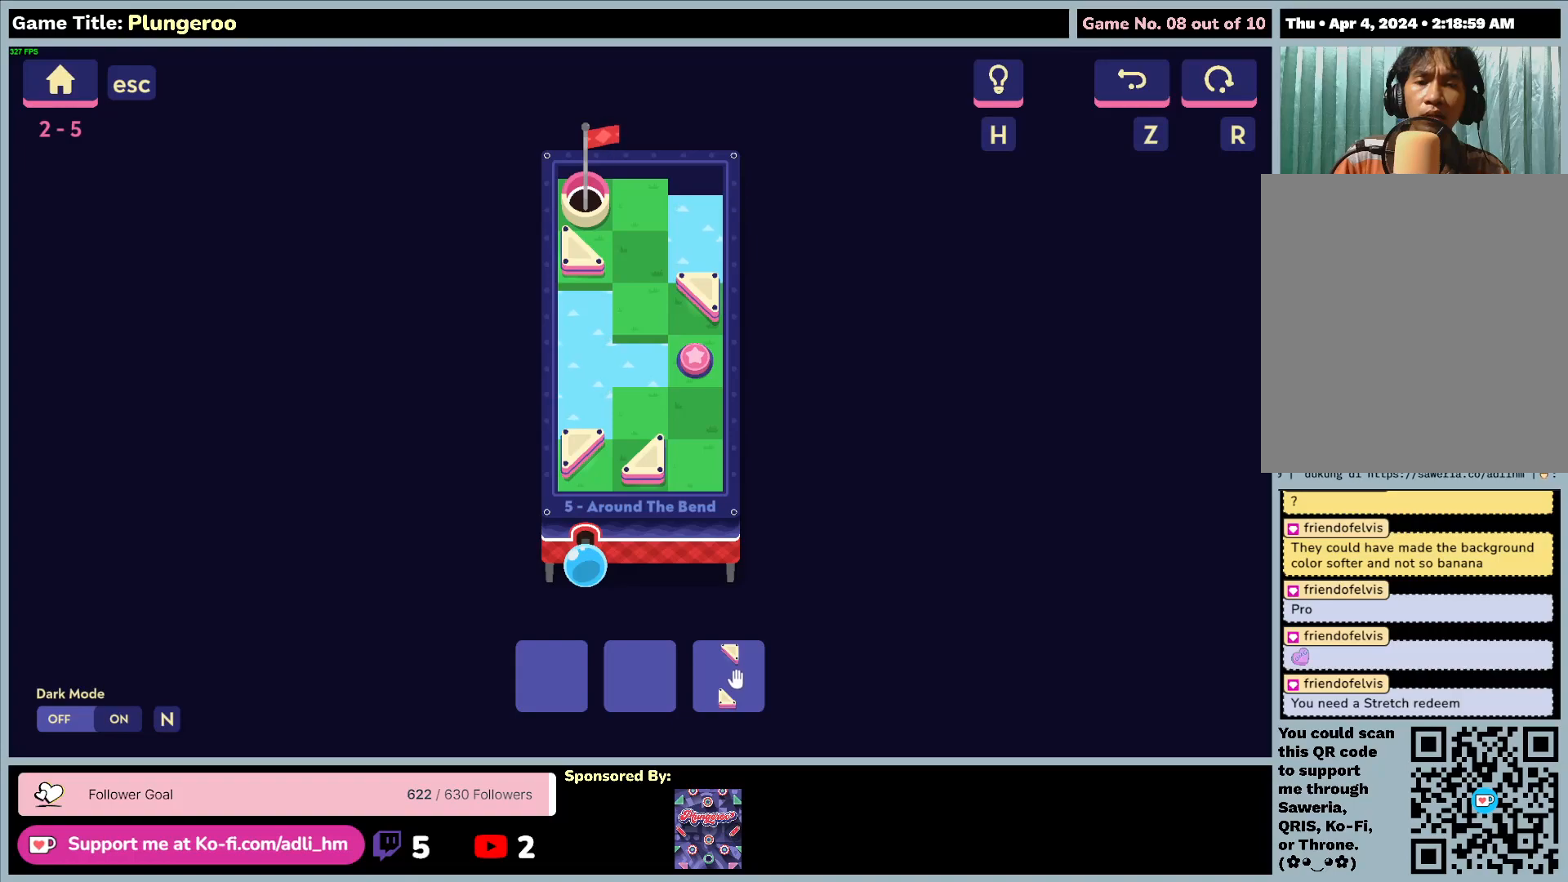
{"keys": [], "mouse": [], "events": []}
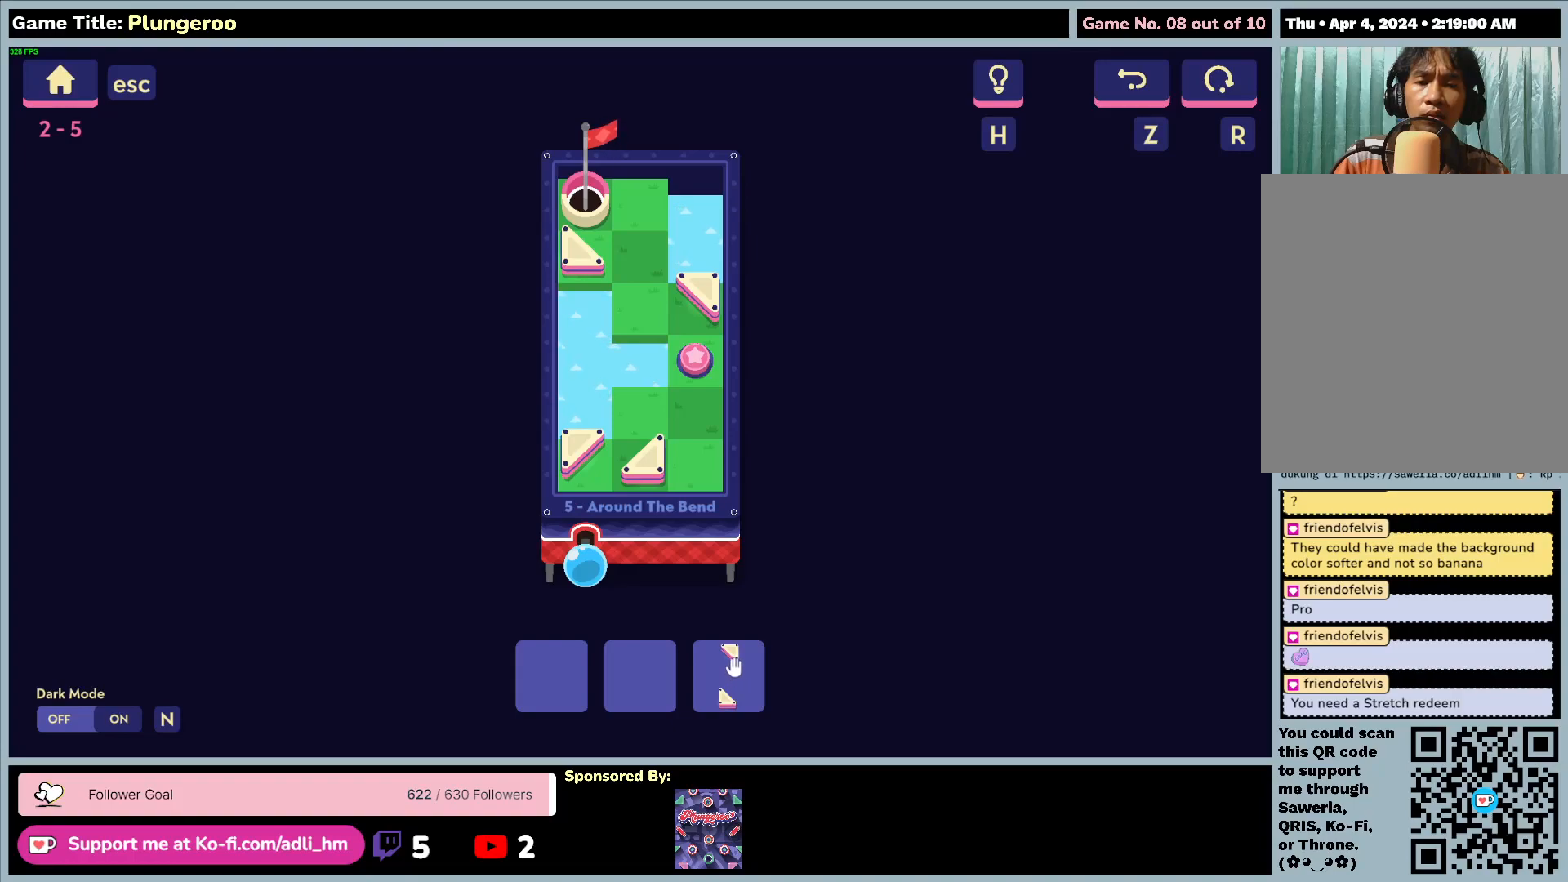
{"keys": [], "mouse": [], "events": []}
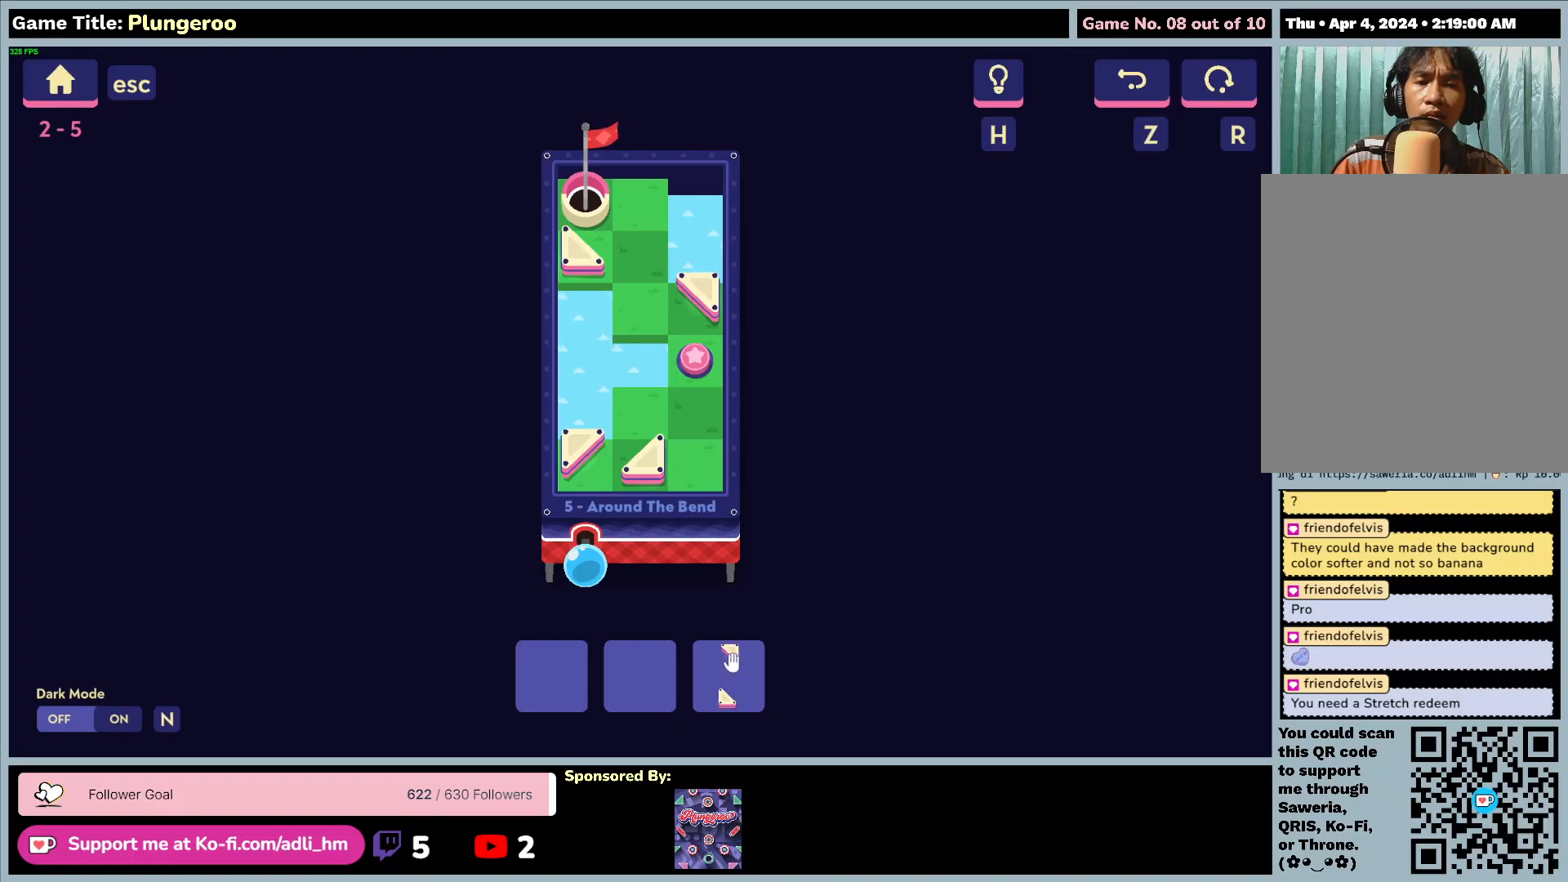
{"keys": [], "mouse": [], "events": []}
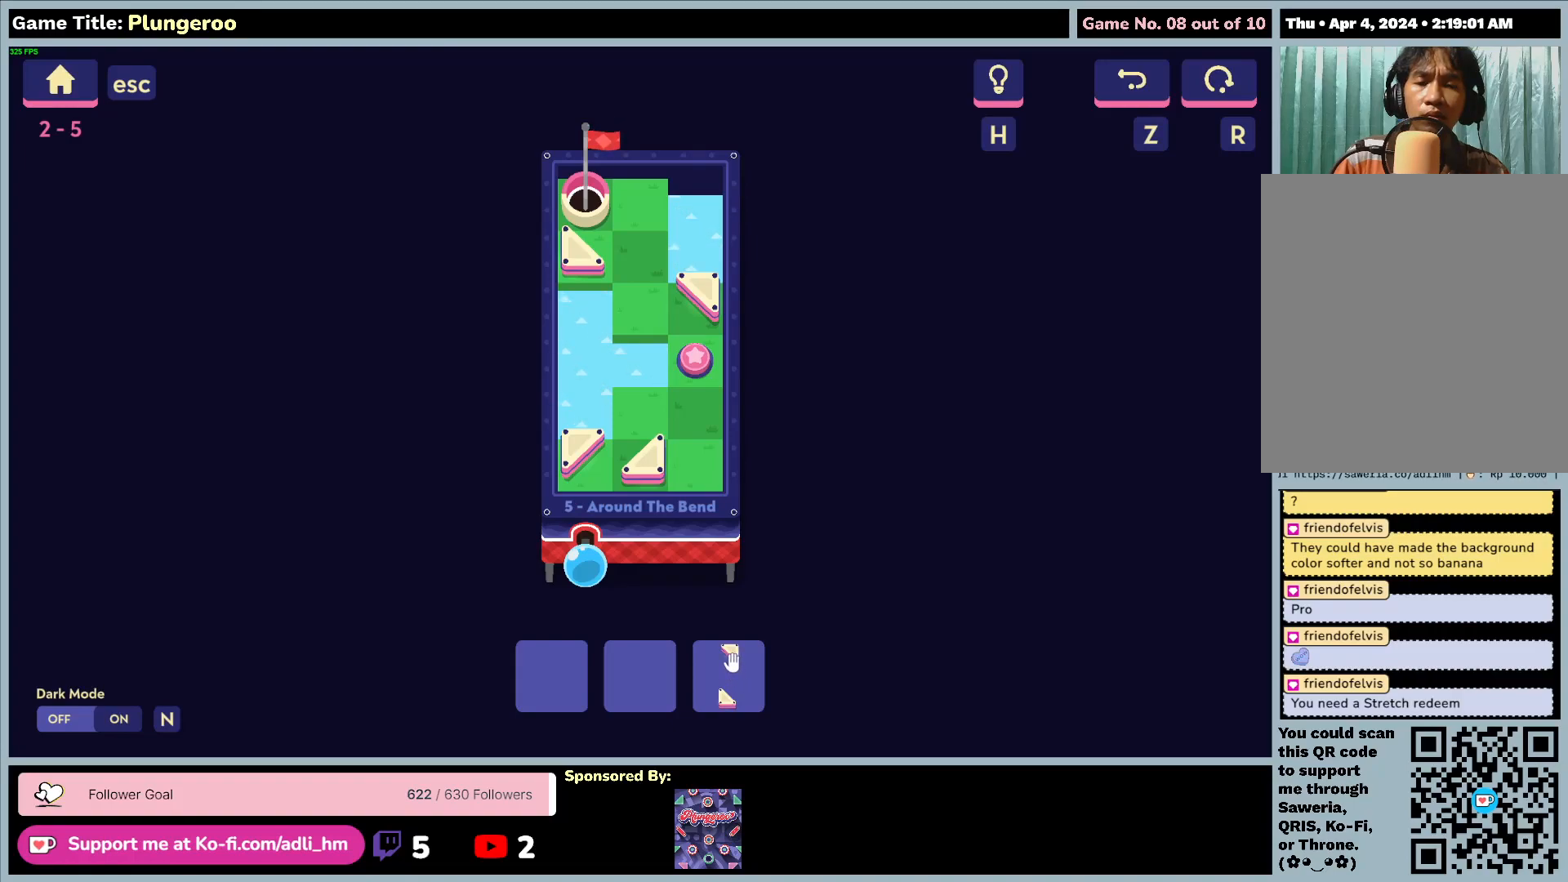
{"keys": [], "mouse": ["left"], "events": [[333, "mouse_left", "down"]]}